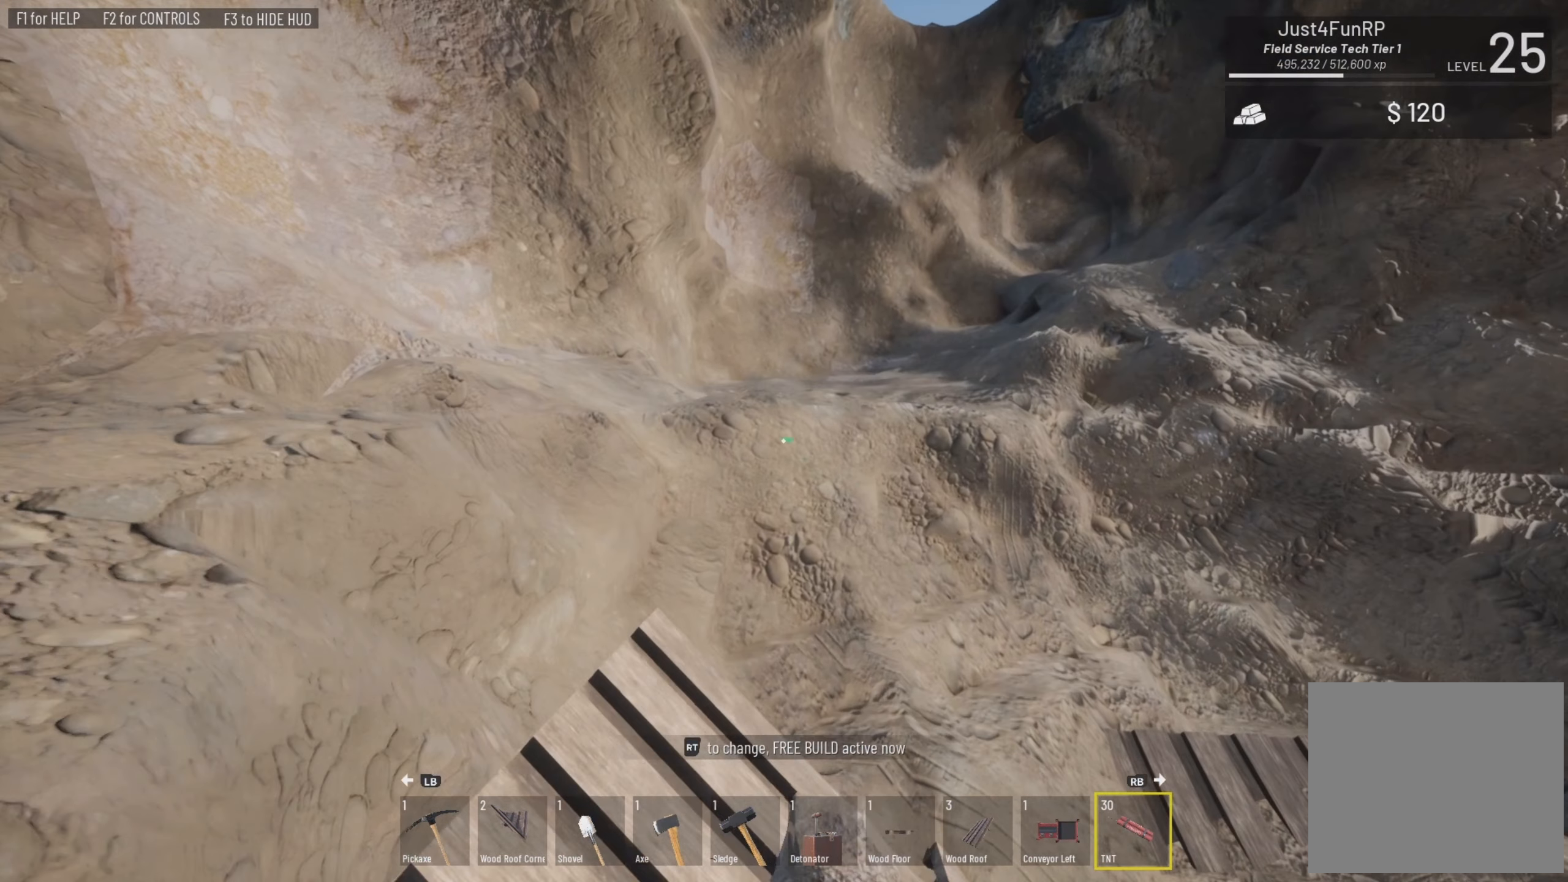
Gameplay with a controller (PlayStation layout); each line is a JSON object with the inputs held at the frame after it. "events" lists button and stick changes between this image and that frame as [ms after this image, input, new state], when the widget could be followed in between.
{"buttons": [], "left_stick": "down-right", "right_stick": "down-right", "events": [[134, "L2", "down"], [134, "left_stick", "down-right"], [300, "L2", "up"], [300, "right_stick", "down-right"]]}
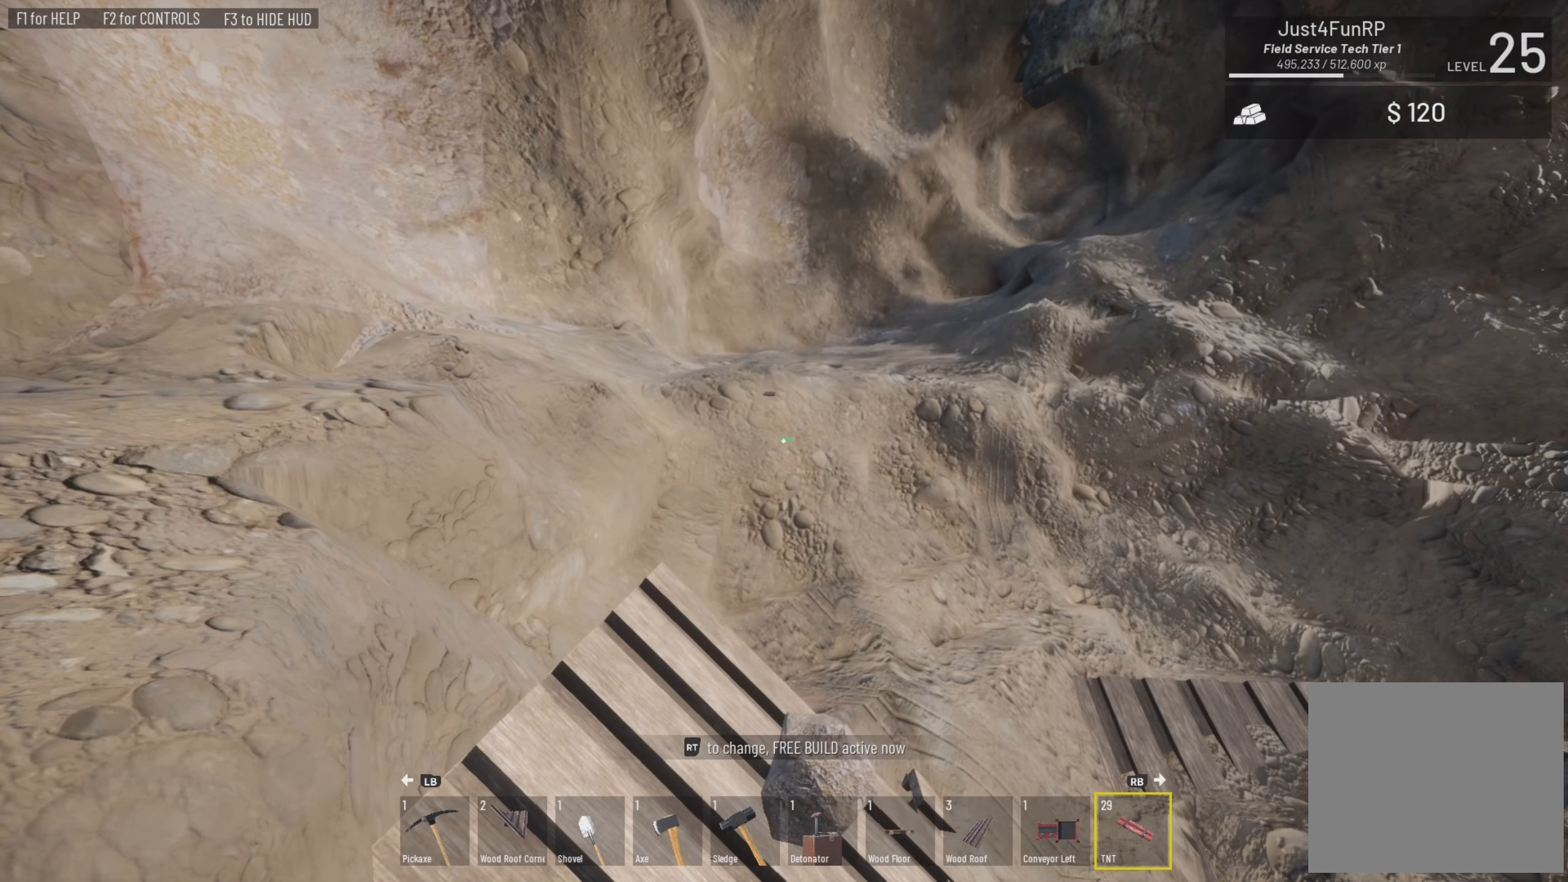
{"buttons": [], "left_stick": "down-right", "right_stick": "down-right", "events": []}
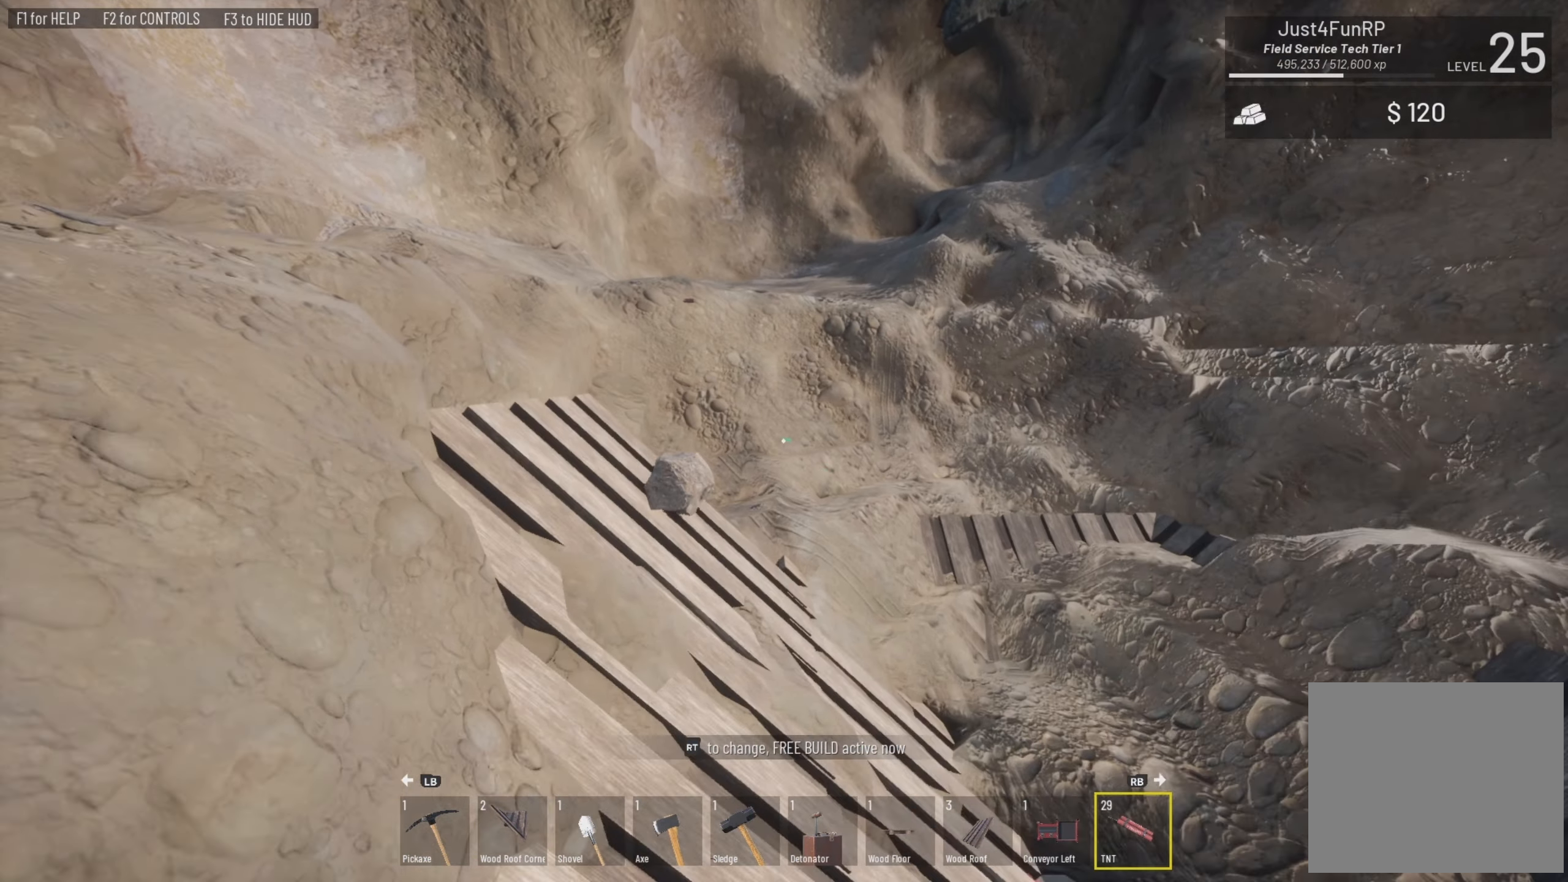
{"buttons": ["L2"], "left_stick": "down-right", "right_stick": "center", "events": [[200, "L2", "down"], [434, "right_stick", "center"]]}
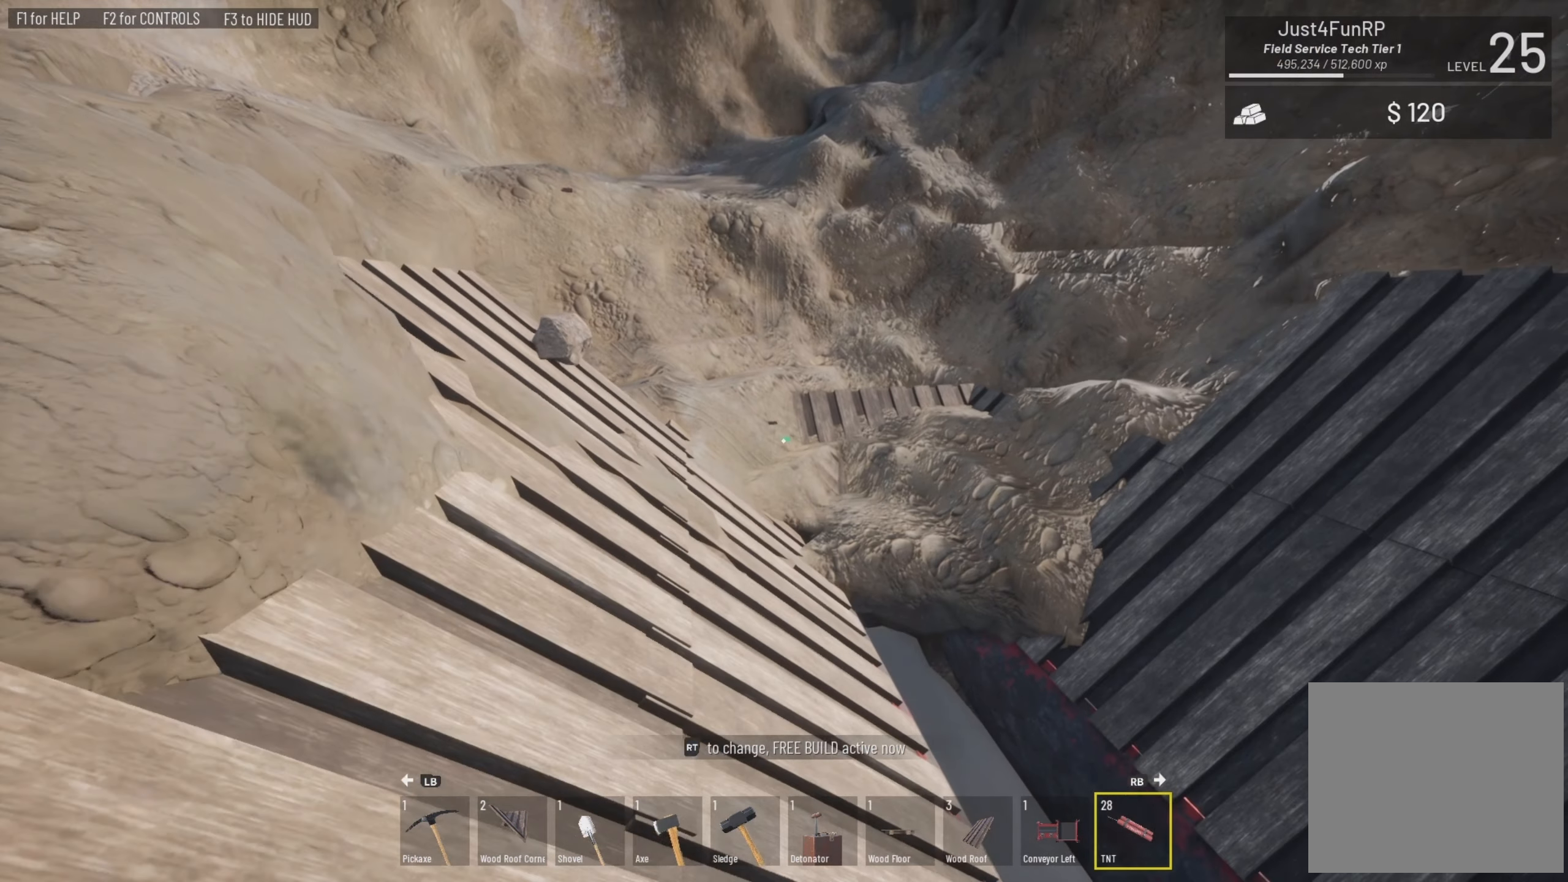
{"buttons": [], "left_stick": "up-left", "right_stick": "down", "events": [[100, "L2", "up"], [100, "left_stick", "up-left"], [267, "right_stick", "down"]]}
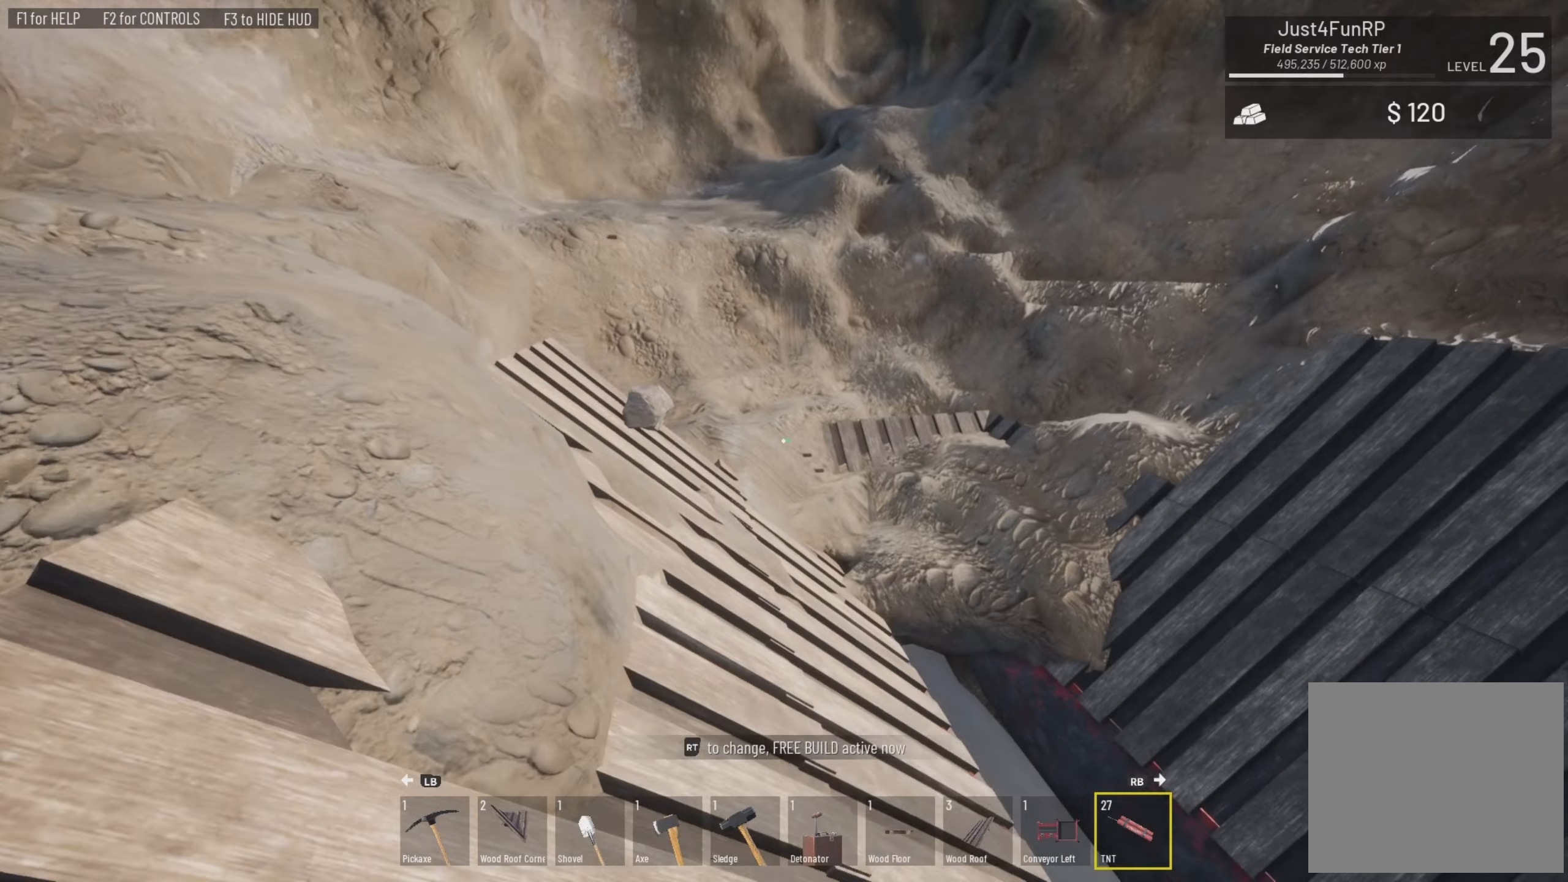
{"buttons": [], "left_stick": "right", "right_stick": "center", "events": [[200, "left_stick", "down"], [200, "right_stick", "center"], [266, "right_stick", "right"], [333, "left_stick", "right"], [500, "right_stick", "center"]]}
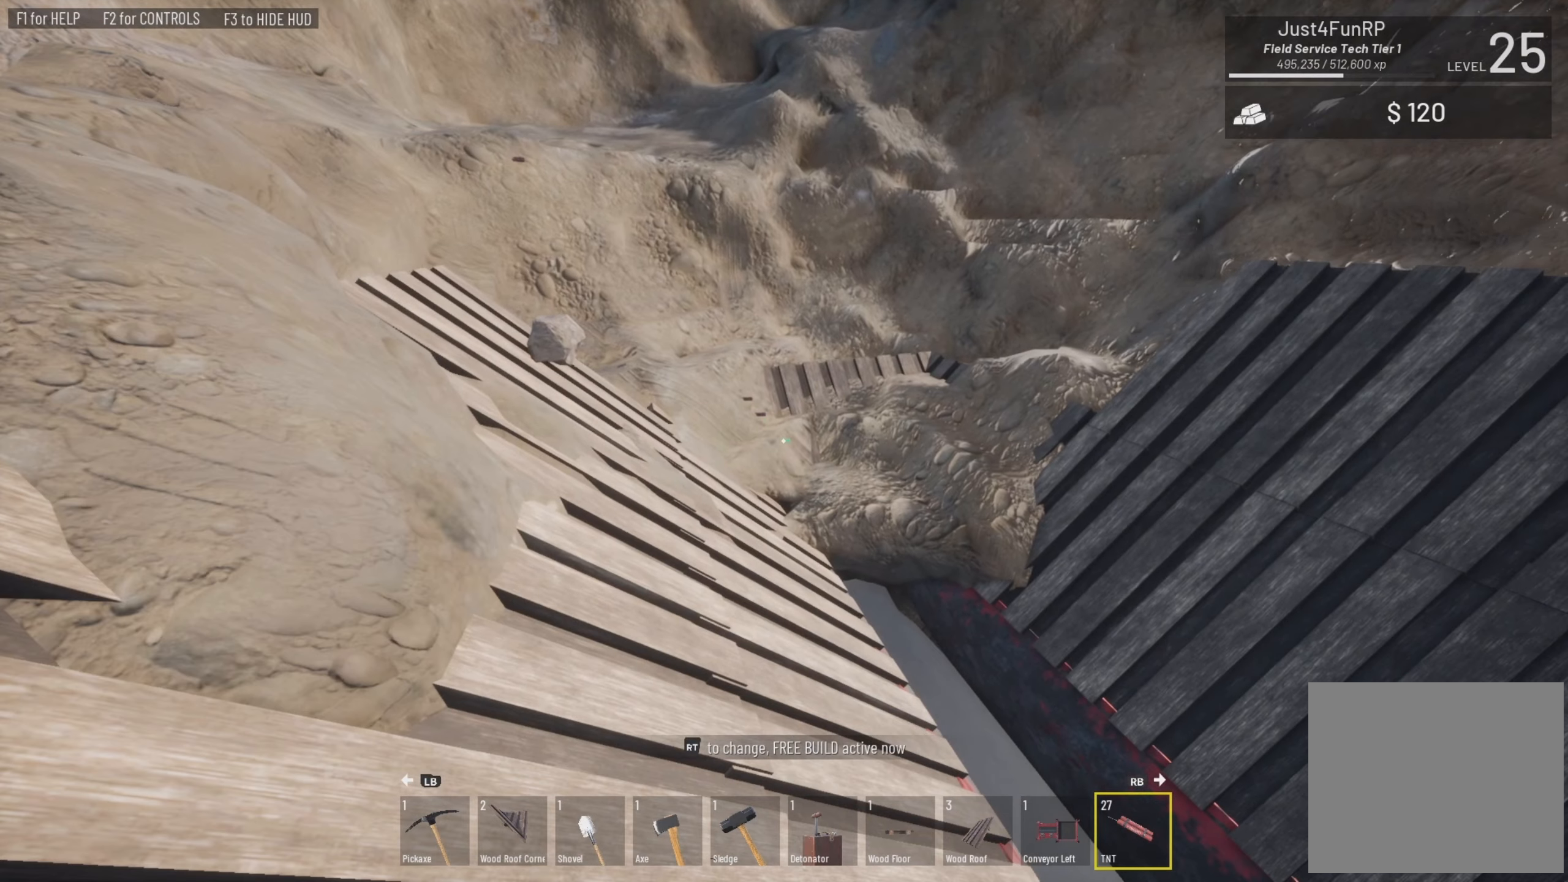
{"buttons": ["L2"], "left_stick": "right", "right_stick": "right", "events": [[133, "L2", "down"], [133, "left_stick", "up"], [333, "L2", "up"], [333, "left_stick", "right"], [333, "right_stick", "right"], [500, "L2", "down"]]}
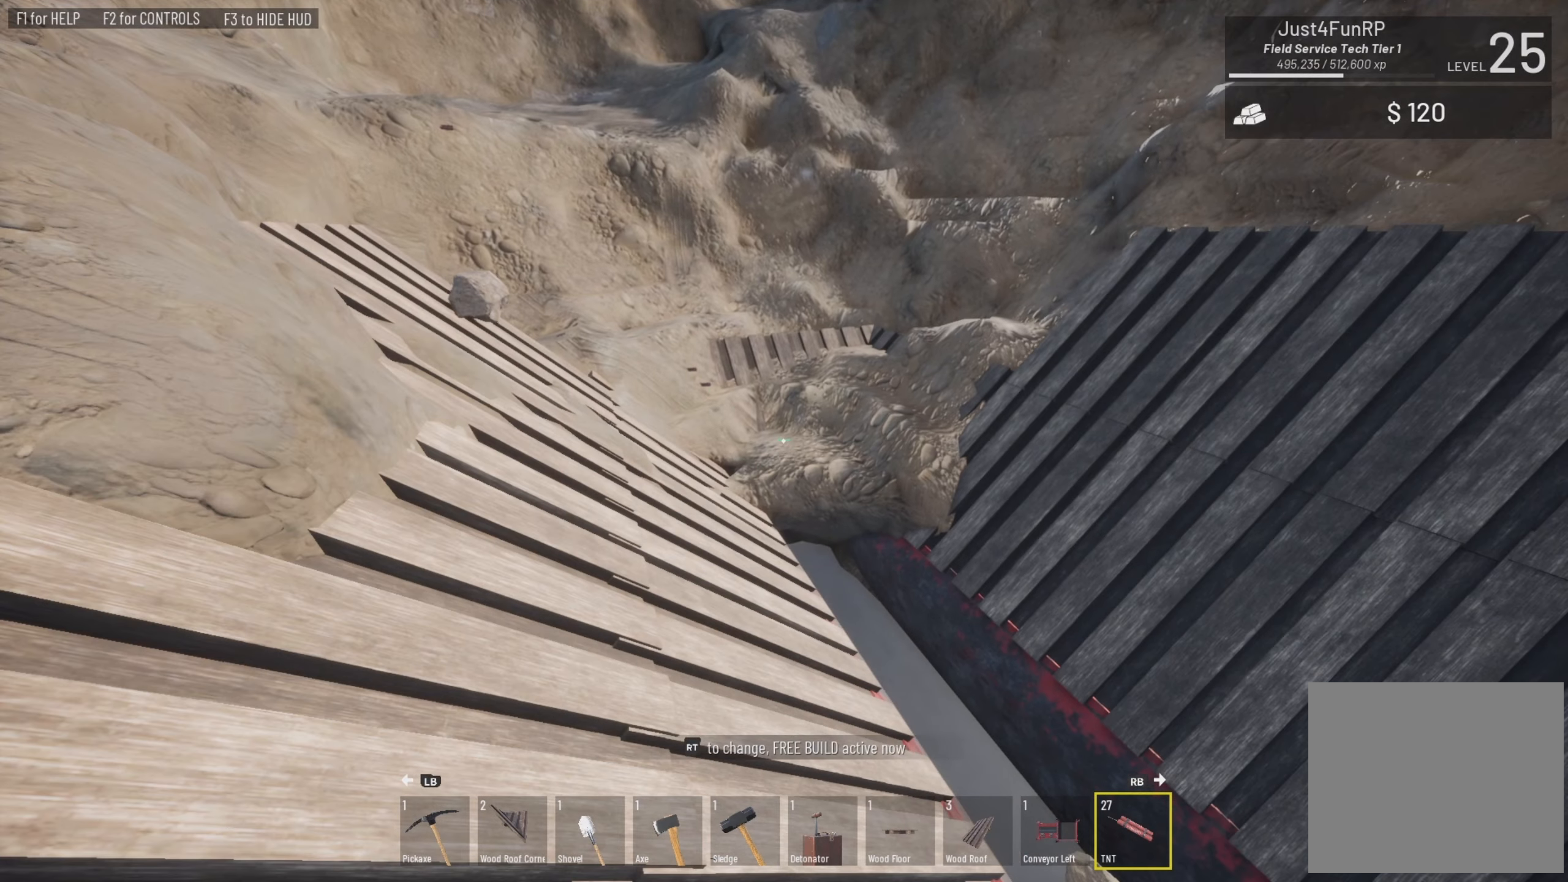
{"buttons": ["L2"], "left_stick": "right", "right_stick": "right", "events": [[33, "right_stick", "center"], [200, "L2", "up"], [200, "left_stick", "up"], [200, "right_stick", "up-right"], [333, "L2", "down"], [333, "left_stick", "up-right"], [333, "right_stick", "right"], [500, "left_stick", "right"]]}
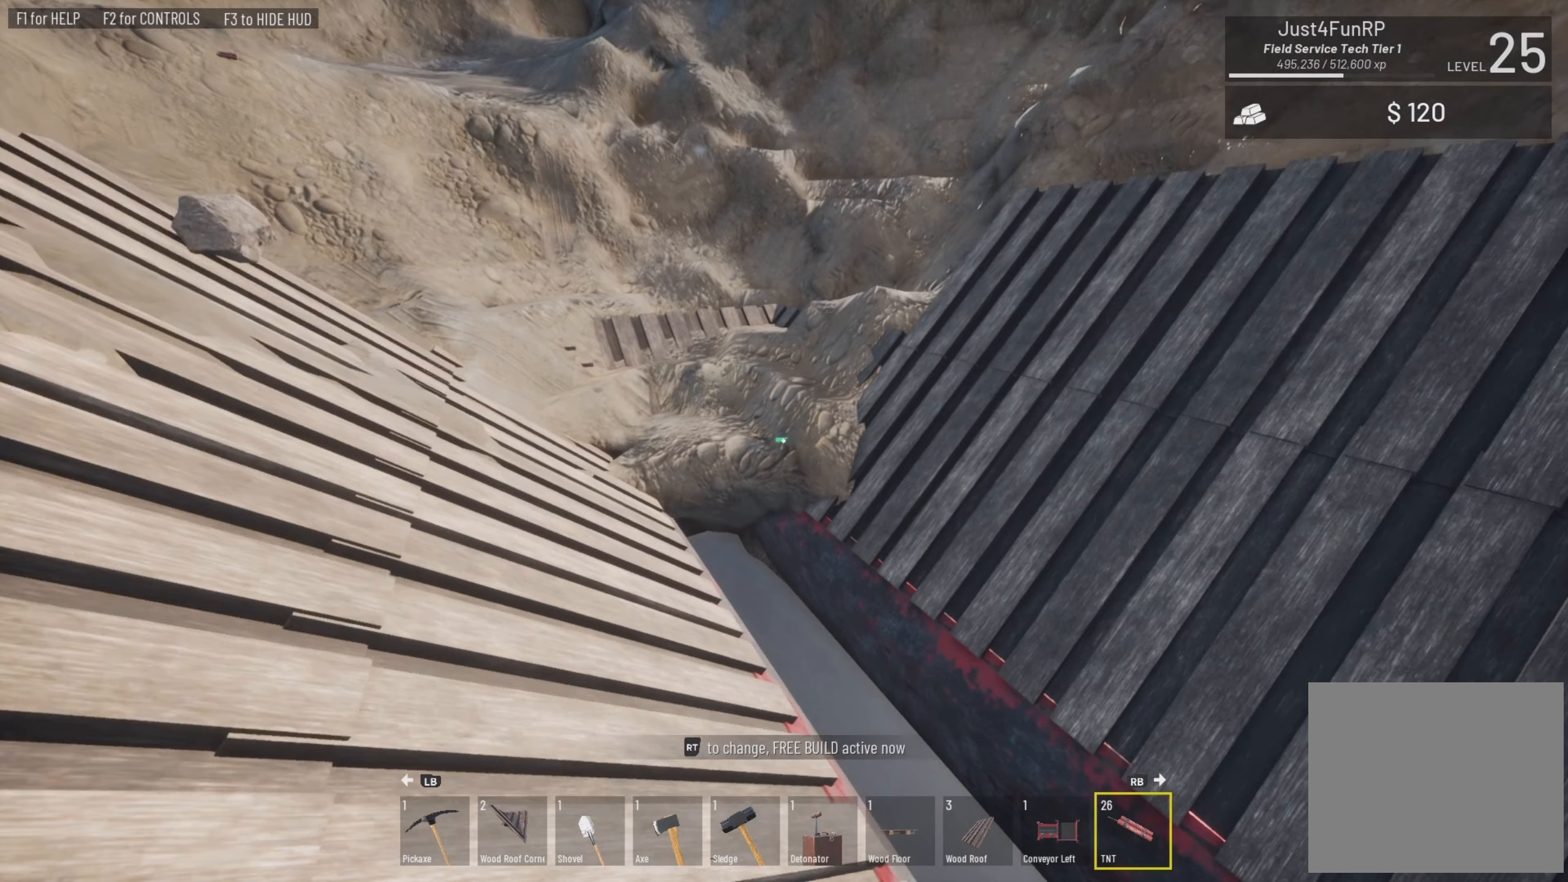
{"buttons": [], "left_stick": "up-left", "right_stick": "up-left", "events": [[66, "L2", "up"], [333, "left_stick", "up-left"], [333, "right_stick", "up-left"]]}
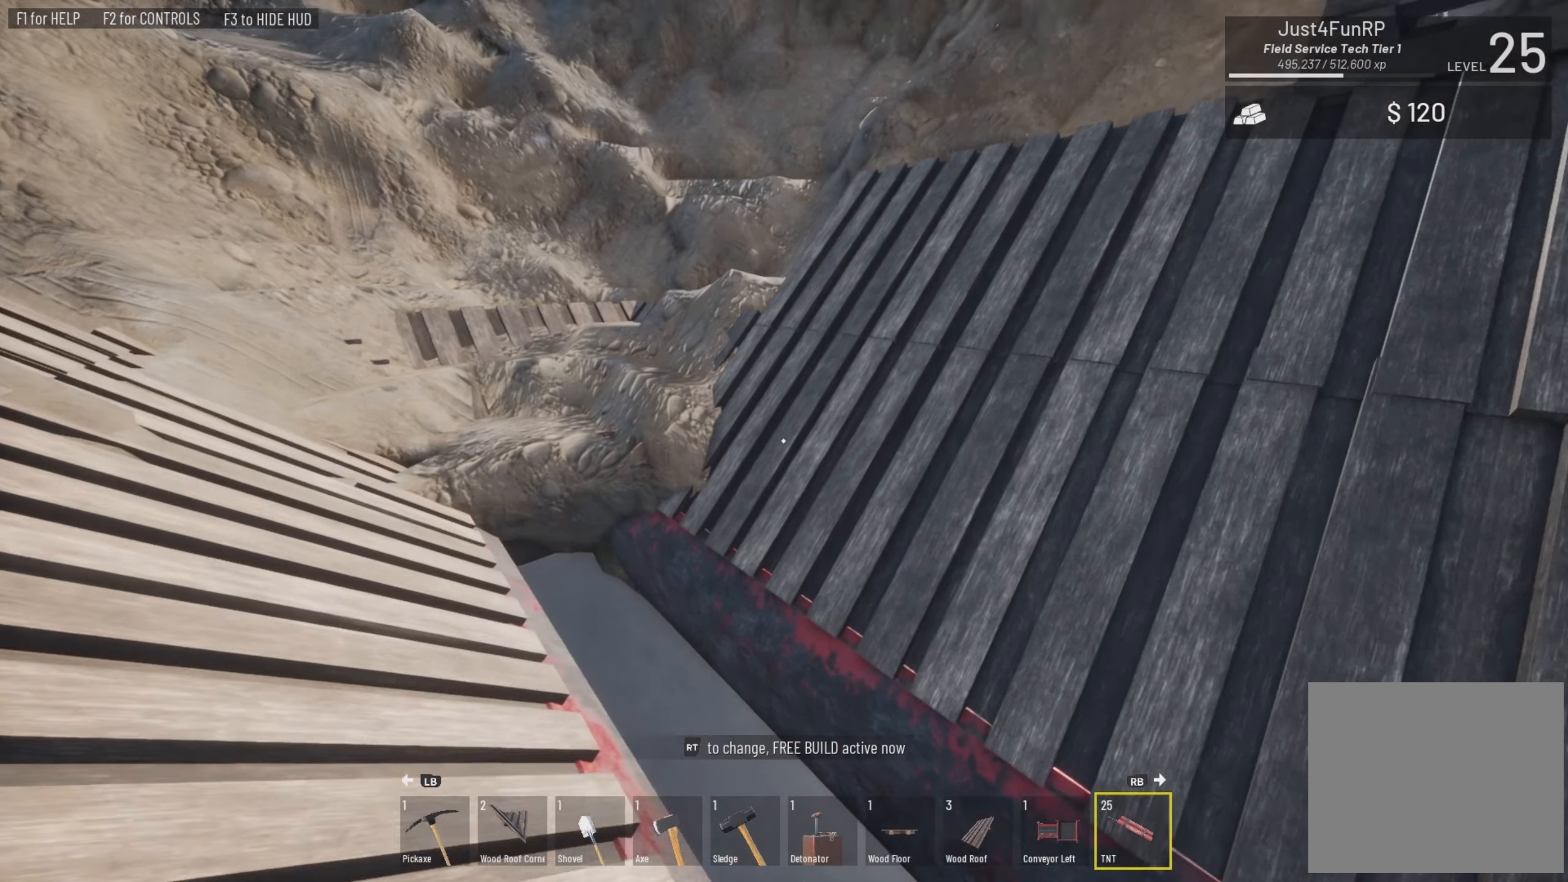
{"buttons": ["L2"], "left_stick": "left", "right_stick": "up", "events": [[33, "left_stick", "left"], [500, "L2", "down"], [500, "right_stick", "up"]]}
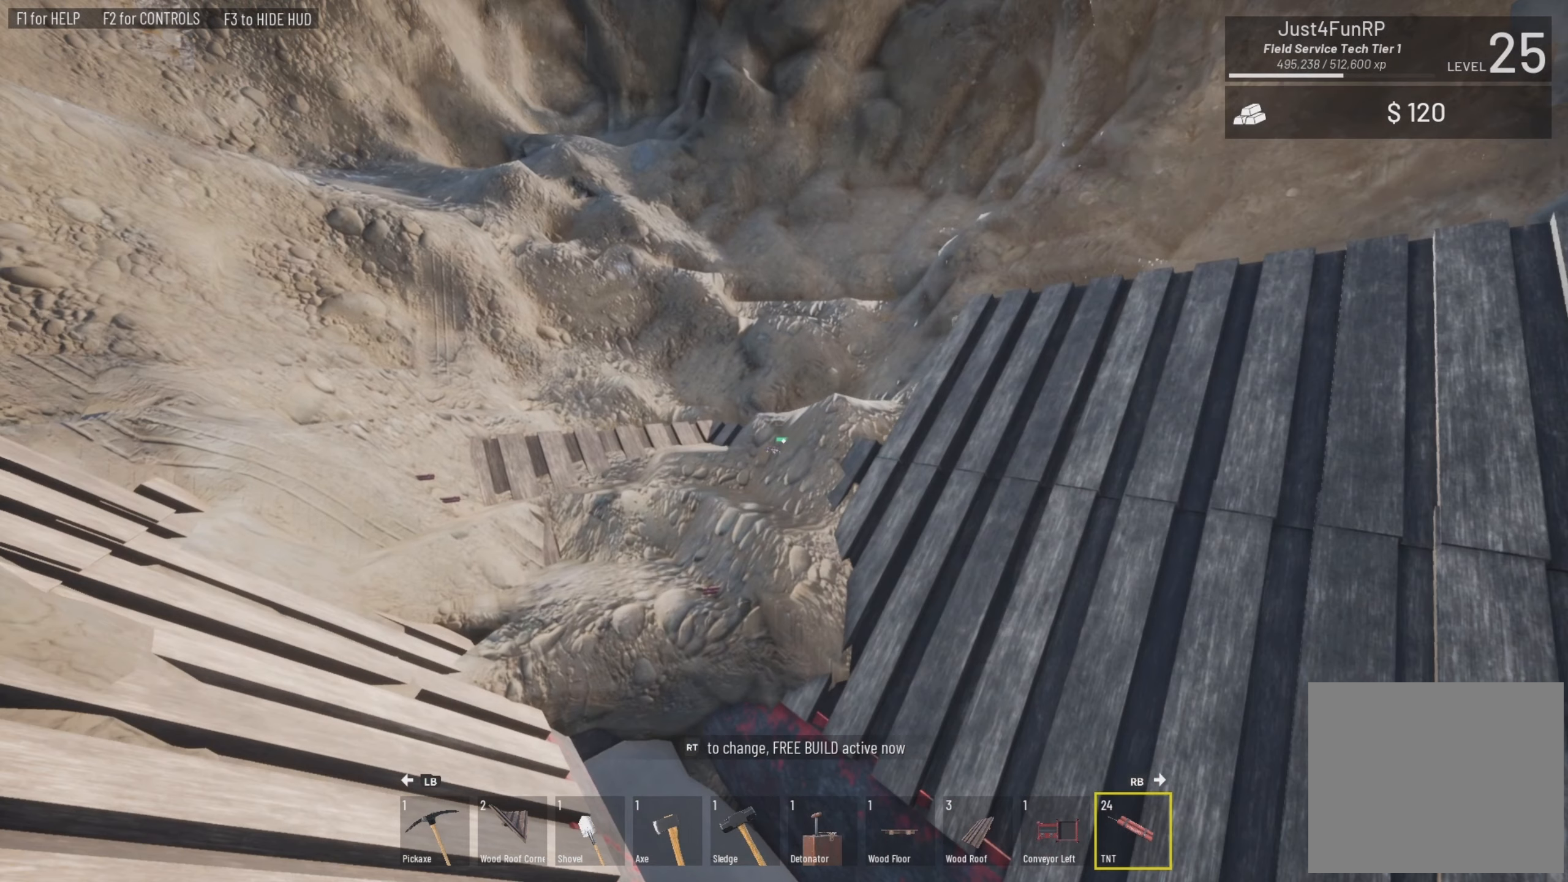
{"buttons": ["L2"], "left_stick": "up-left", "right_stick": "down-right", "events": [[33, "right_stick", "up-right"], [100, "right_stick", "down-right"], [133, "left_stick", "up-left"]]}
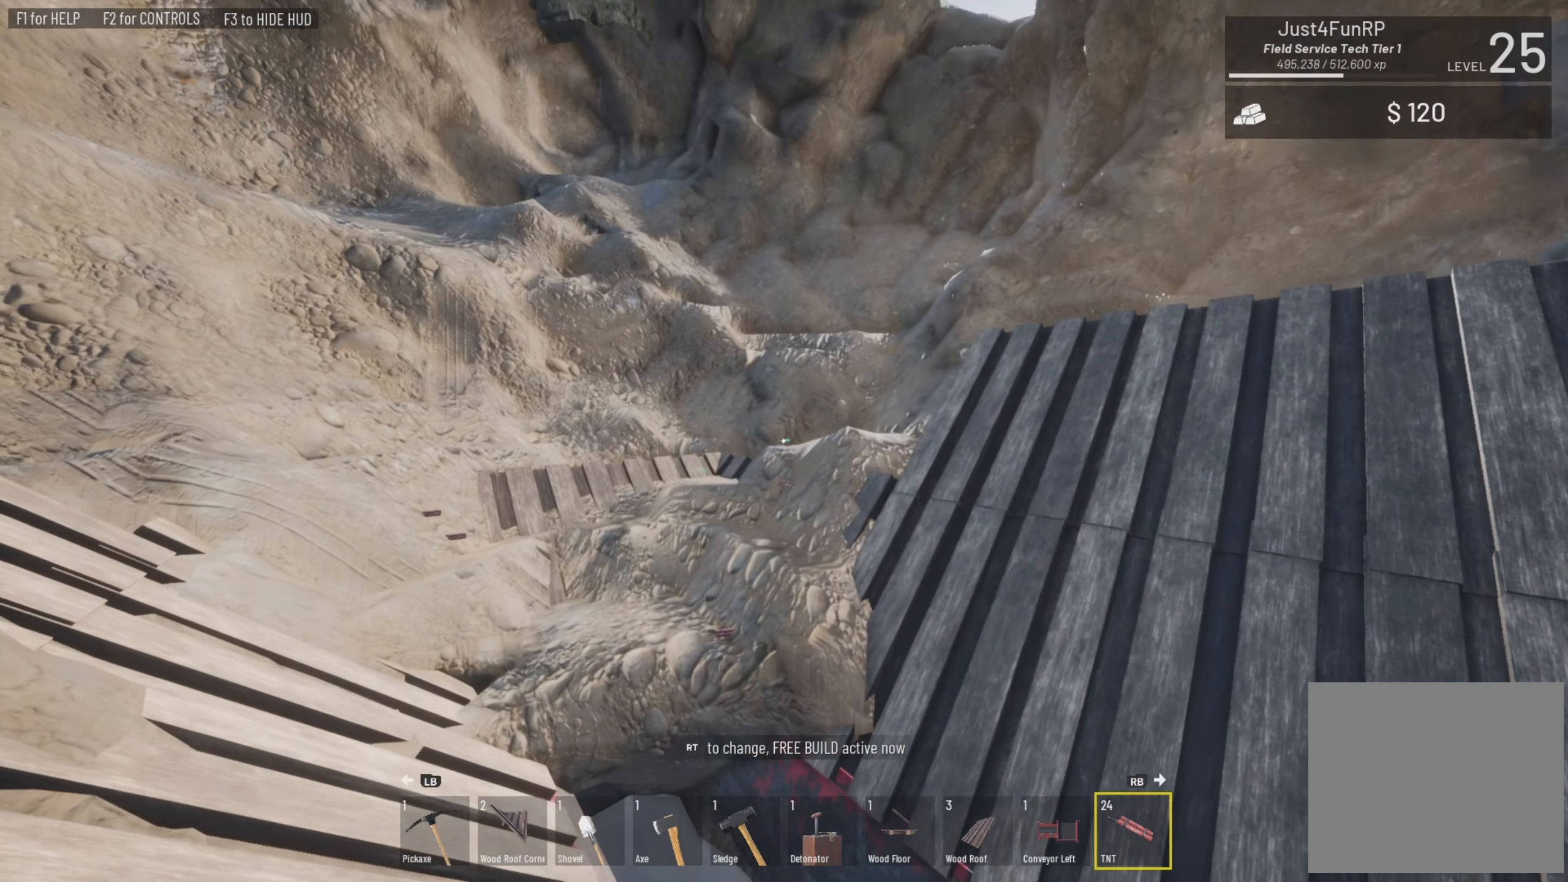
{"buttons": ["L2"], "left_stick": "up-left", "right_stick": "left", "events": [[100, "L2", "up"], [333, "L2", "down"], [333, "right_stick", "left"]]}
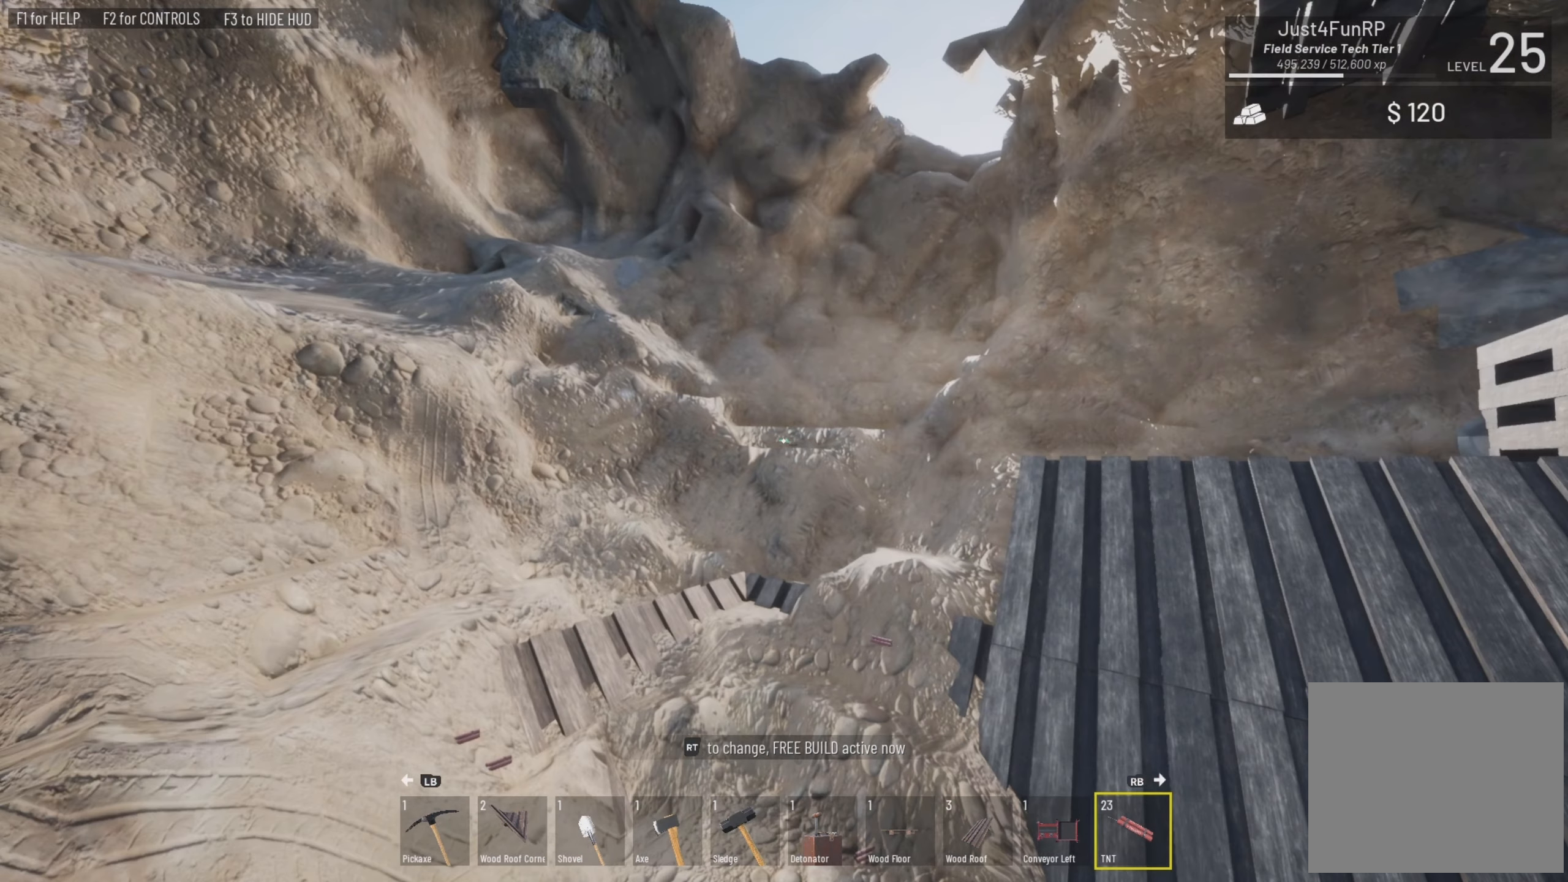
{"buttons": ["L2"], "left_stick": "down-left", "right_stick": "down-left", "events": [[266, "left_stick", "down-left"], [266, "right_stick", "down-left"]]}
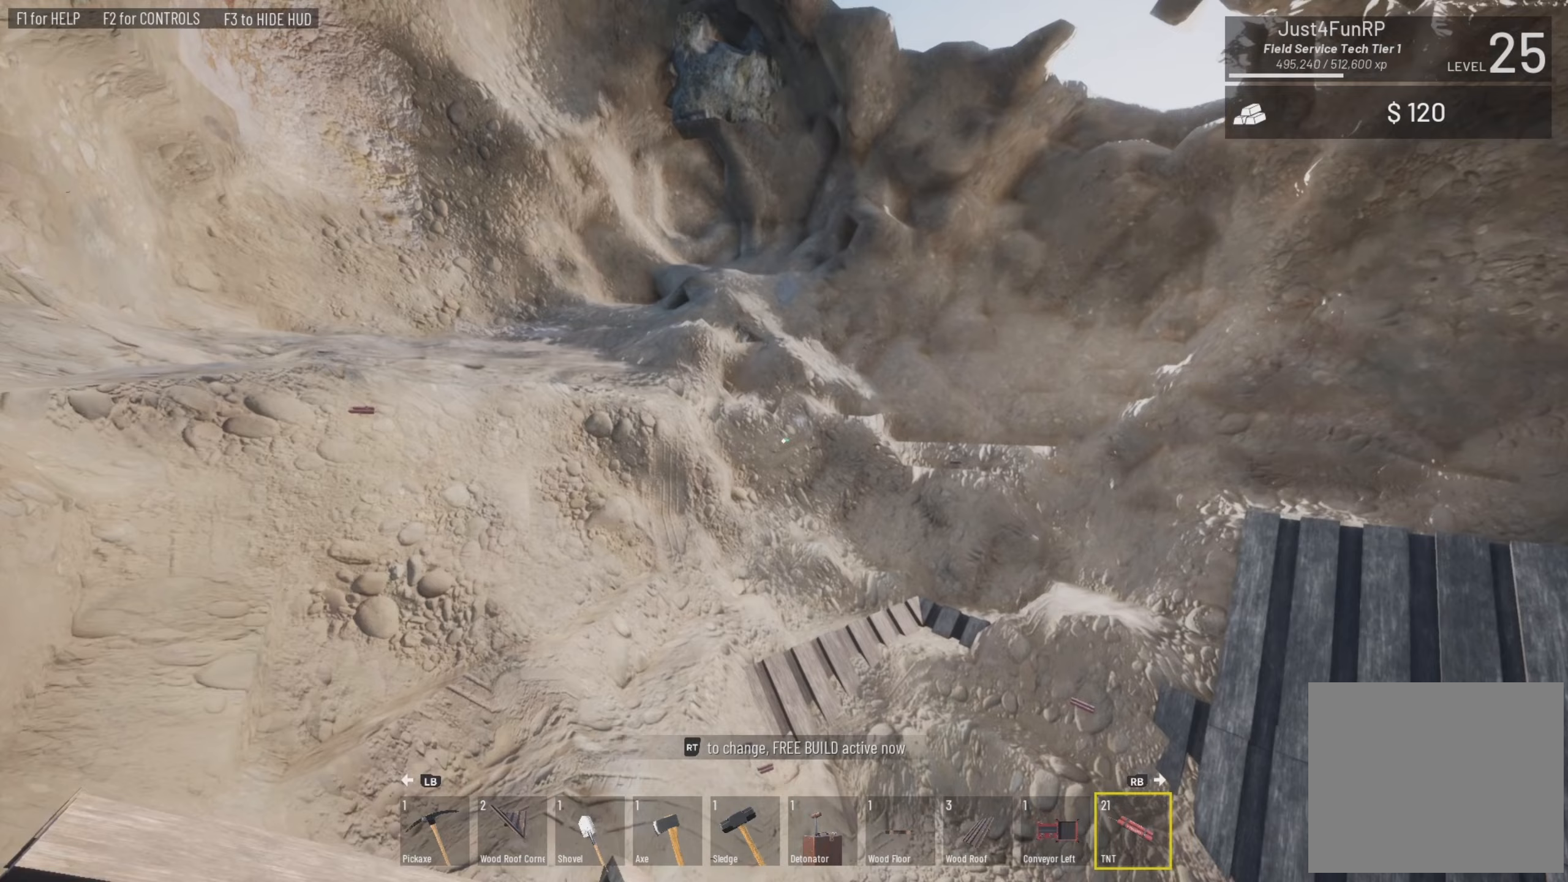
{"buttons": [], "left_stick": "down", "right_stick": "down", "events": [[33, "L2", "up"], [67, "L2", "down"], [67, "left_stick", "down"], [67, "right_stick", "center"], [167, "L2", "up"], [167, "right_stick", "down"]]}
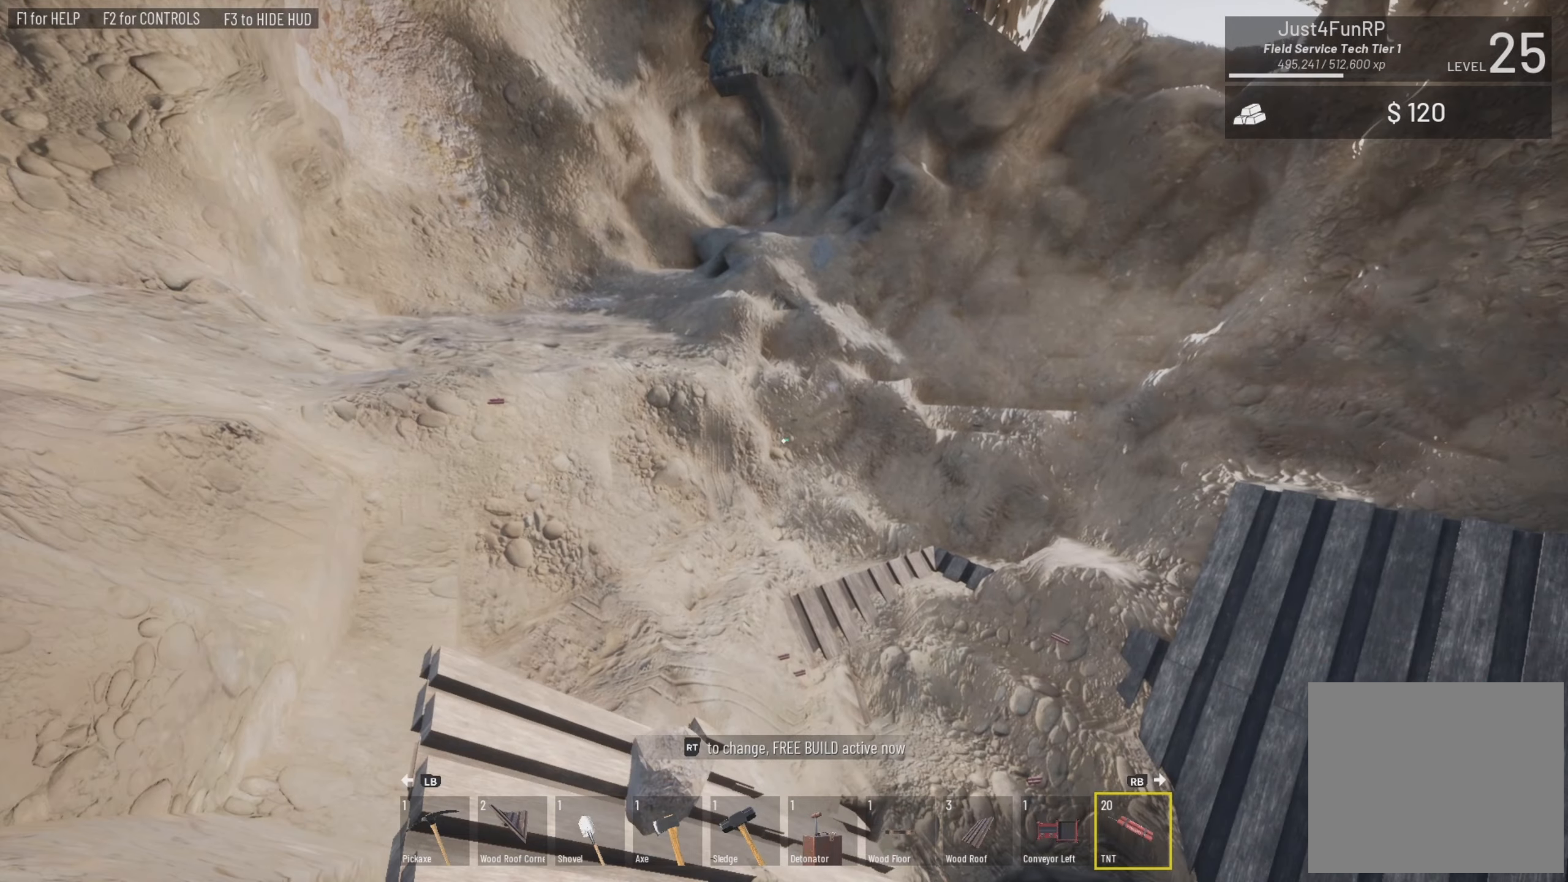
{"buttons": ["L2"], "left_stick": "up-left", "right_stick": "left", "events": [[67, "left_stick", "up-left"], [100, "right_stick", "down-left"], [400, "L2", "down"], [400, "right_stick", "left"]]}
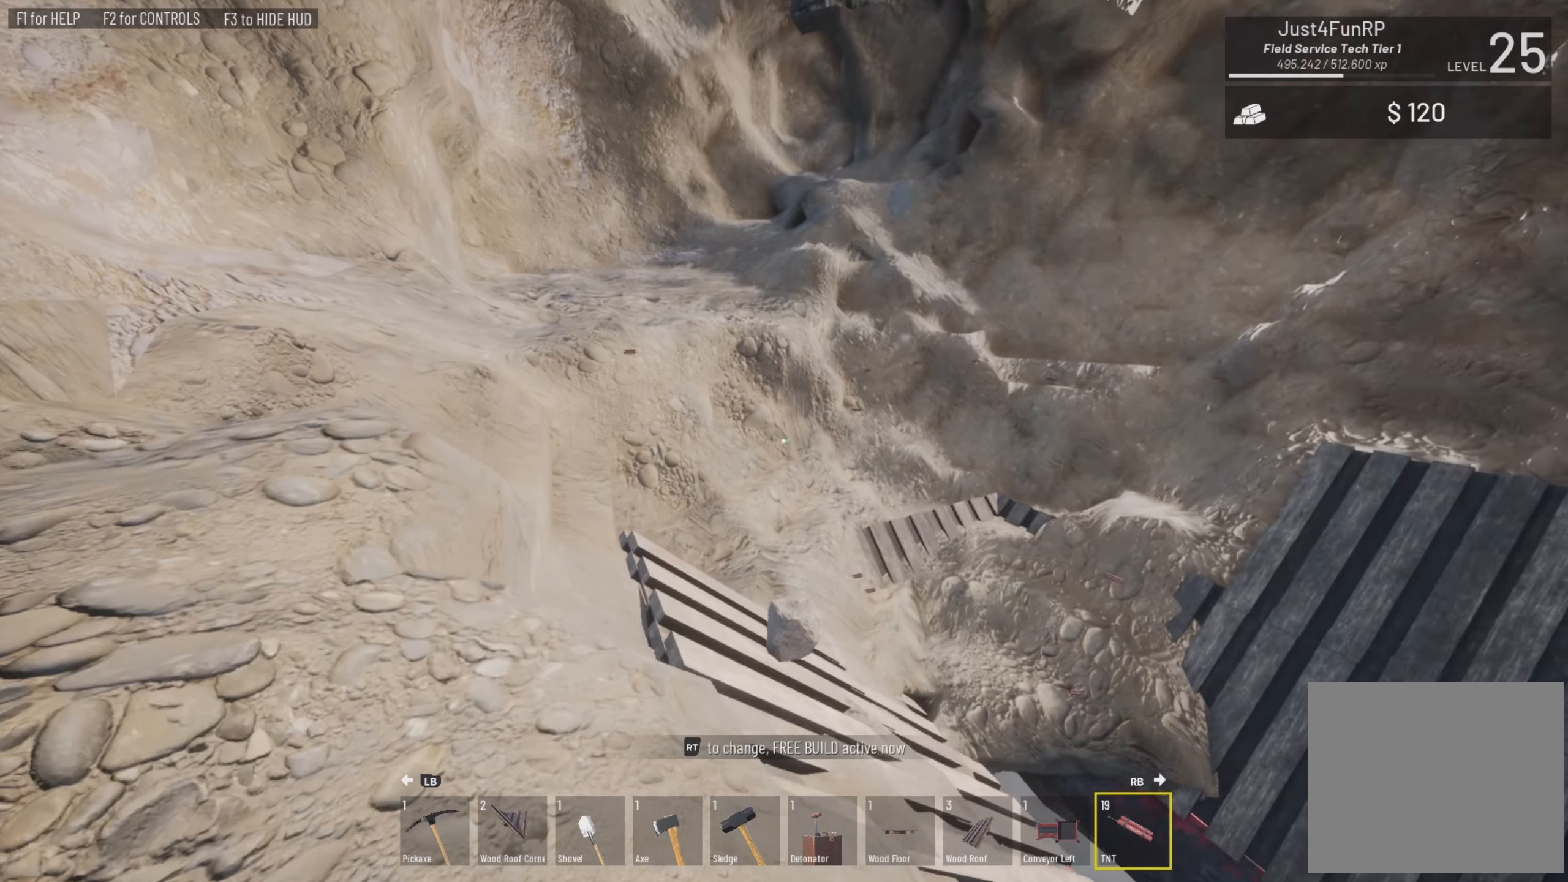
{"buttons": [], "left_stick": "up", "right_stick": "up", "events": [[200, "L2", "up"], [200, "left_stick", "up"], [200, "right_stick", "up"]]}
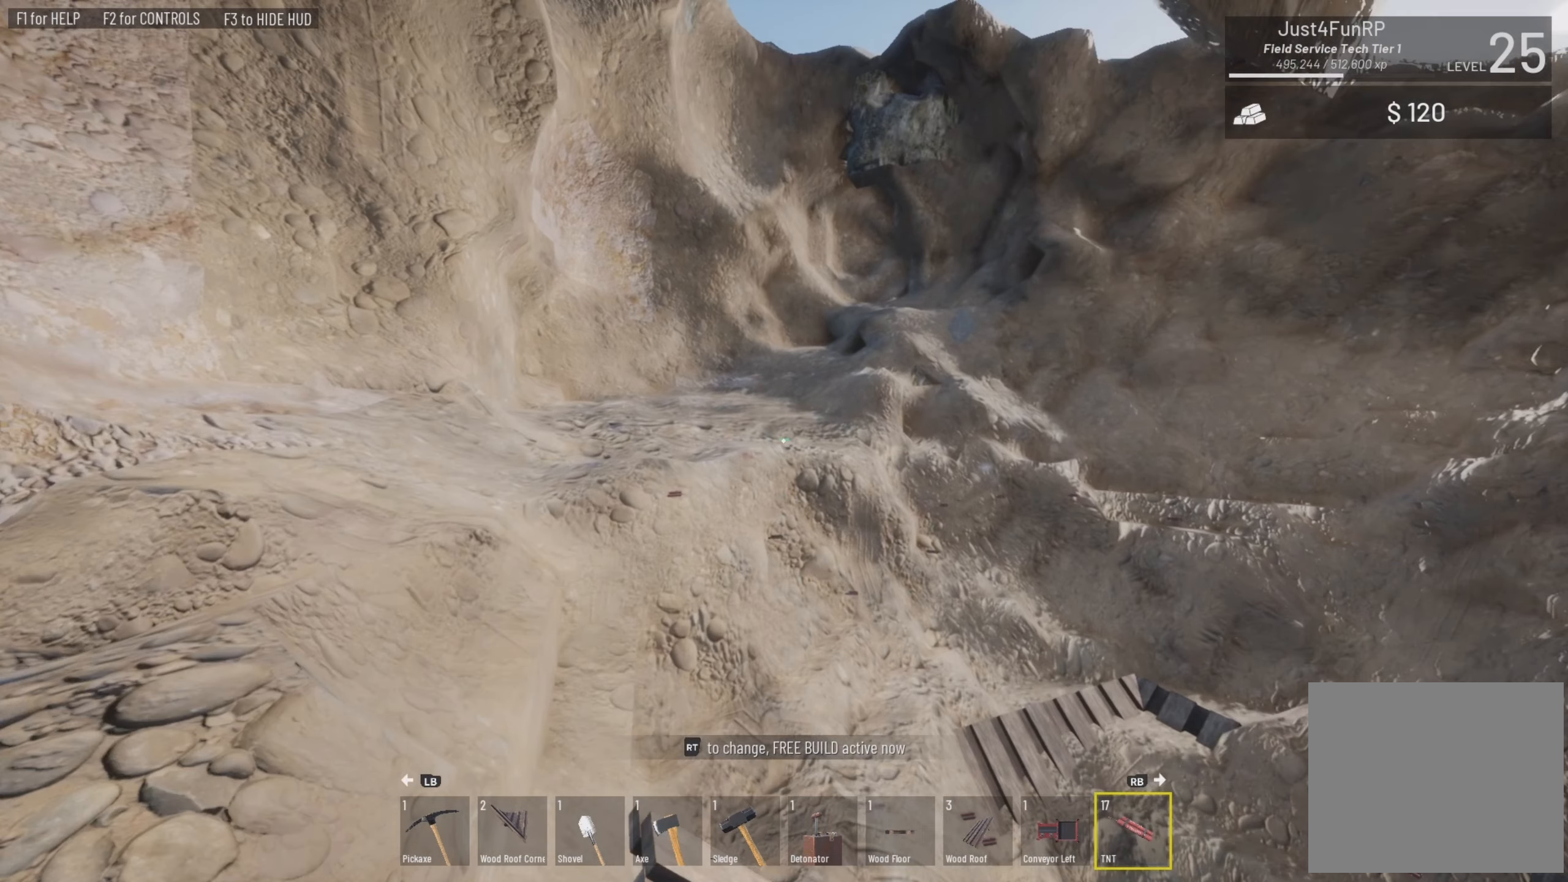
{"buttons": ["L2"], "left_stick": "down-right", "right_stick": "down-left", "events": [[100, "L2", "down"], [200, "L2", "up"], [200, "left_stick", "down"], [200, "right_stick", "down-left"], [267, "L2", "down"], [267, "left_stick", "down-right"]]}
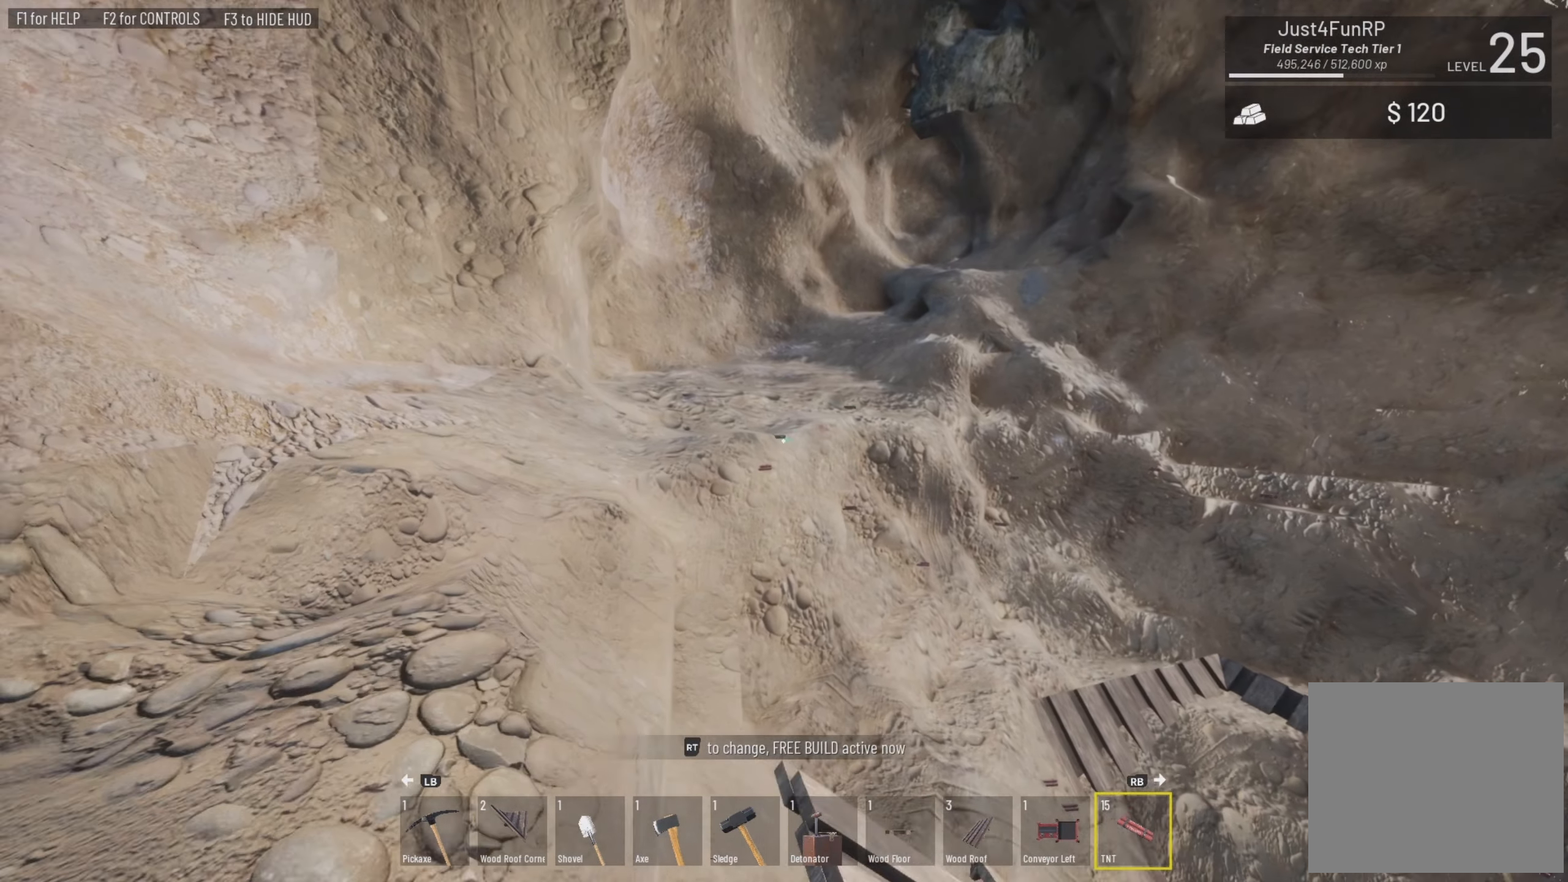
{"buttons": [], "left_stick": "up-right", "right_stick": "up-right", "events": [[100, "L2", "up"], [100, "left_stick", "up-right"], [100, "right_stick", "right"], [233, "right_stick", "up-right"]]}
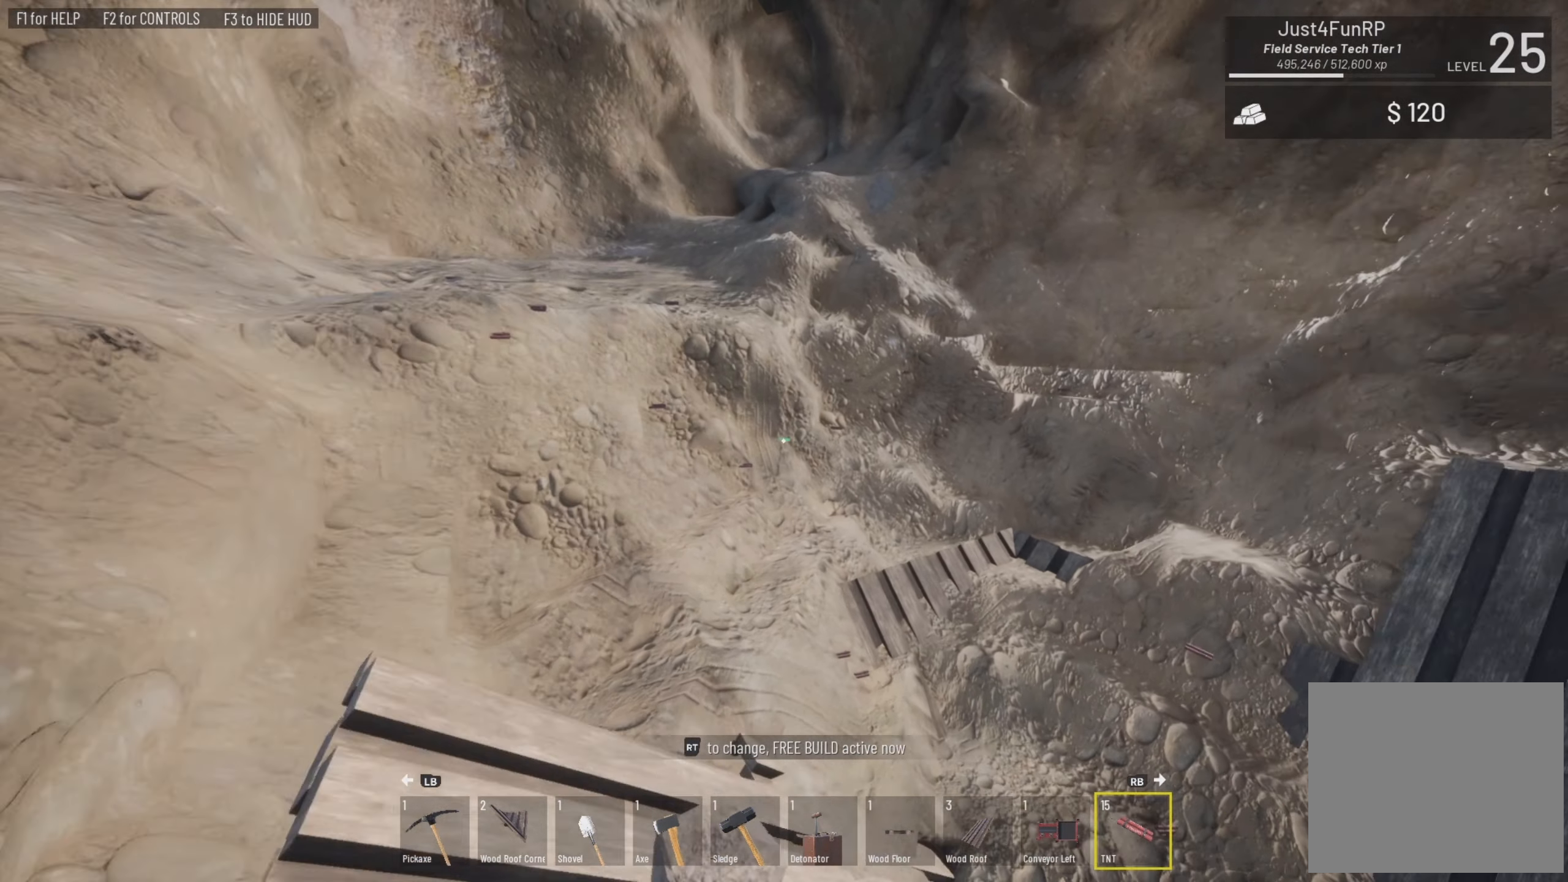
{"buttons": [], "left_stick": "center", "right_stick": "up-right", "events": [[300, "left_stick", "up"], [467, "left_stick", "center"]]}
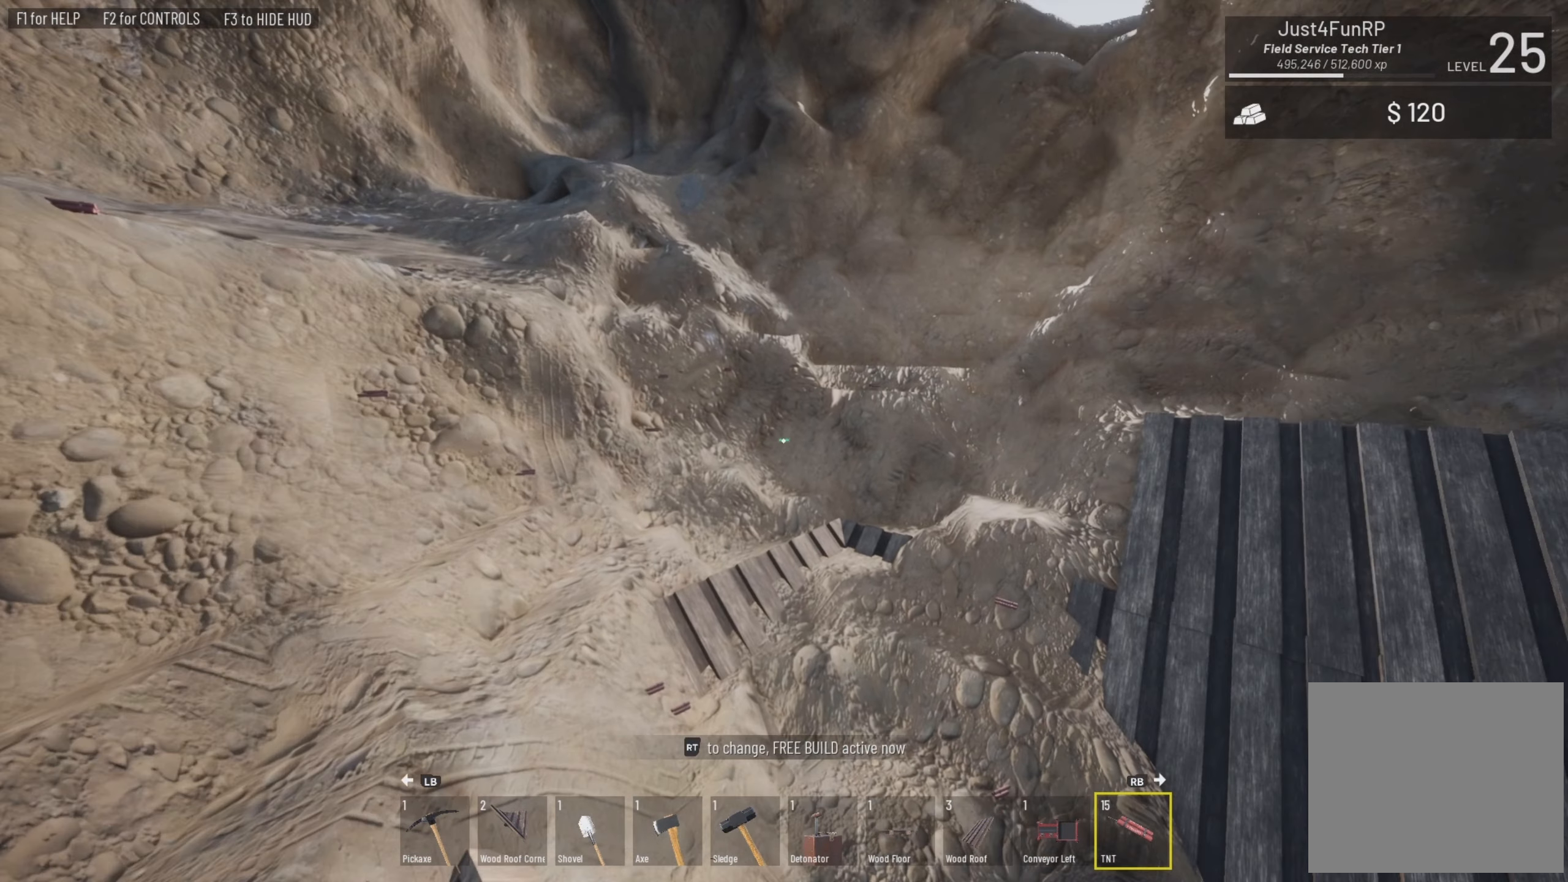
{"buttons": [], "left_stick": "right", "right_stick": "up-right", "events": [[100, "left_stick", "up-right"], [400, "left_stick", "right"]]}
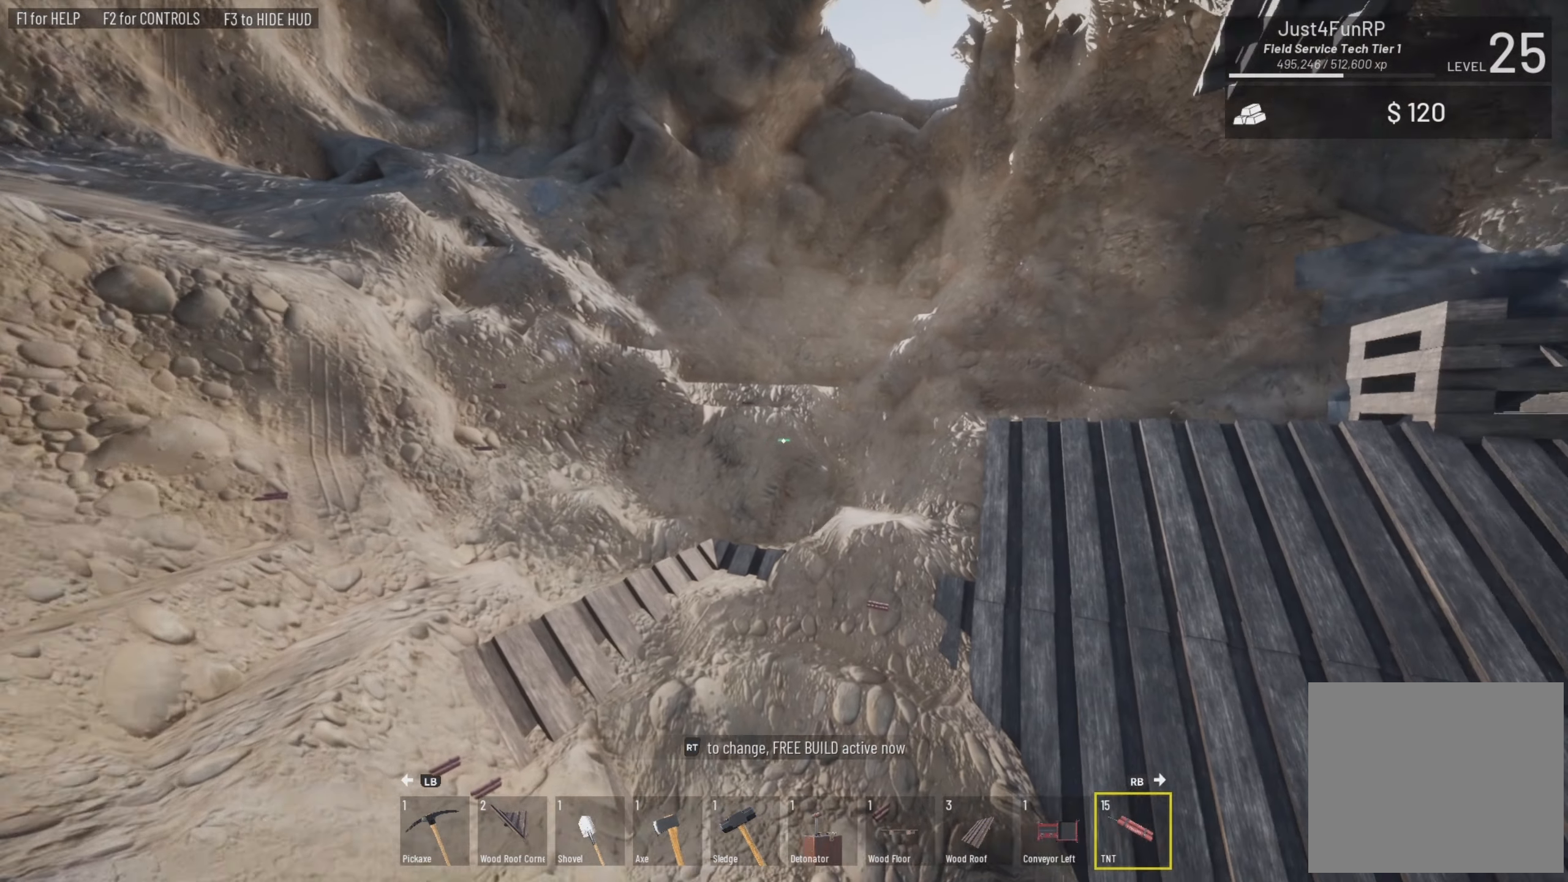
{"buttons": [], "left_stick": "right", "right_stick": "up-right", "events": [[100, "left_stick", "center"], [367, "left_stick", "right"]]}
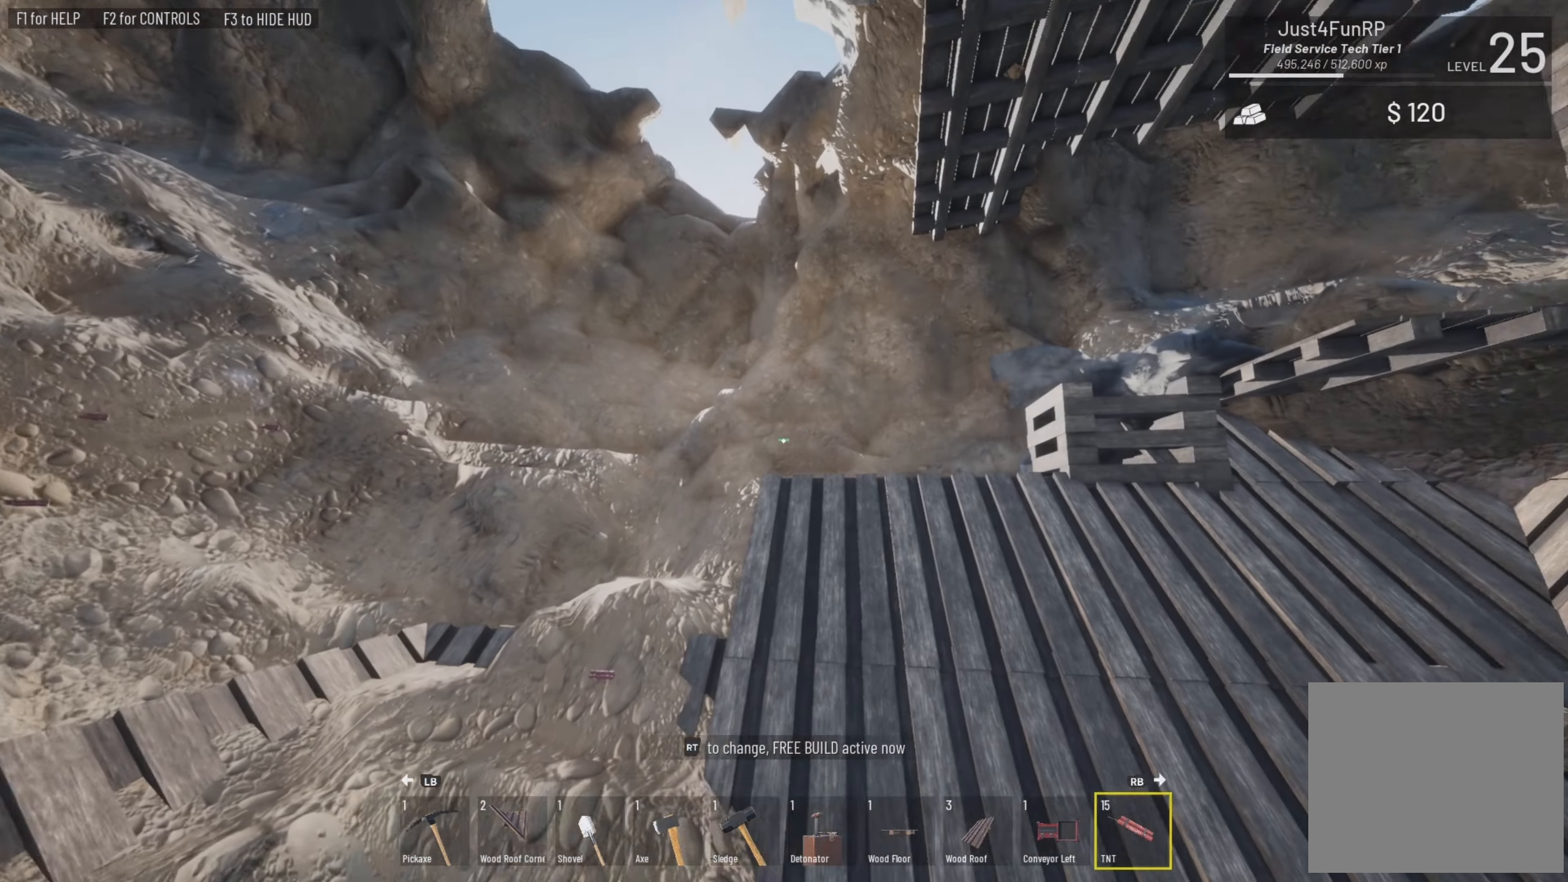
{"buttons": ["L2"], "left_stick": "up-right", "right_stick": "up-right", "events": [[133, "left_stick", "up-right"], [234, "L2", "down"]]}
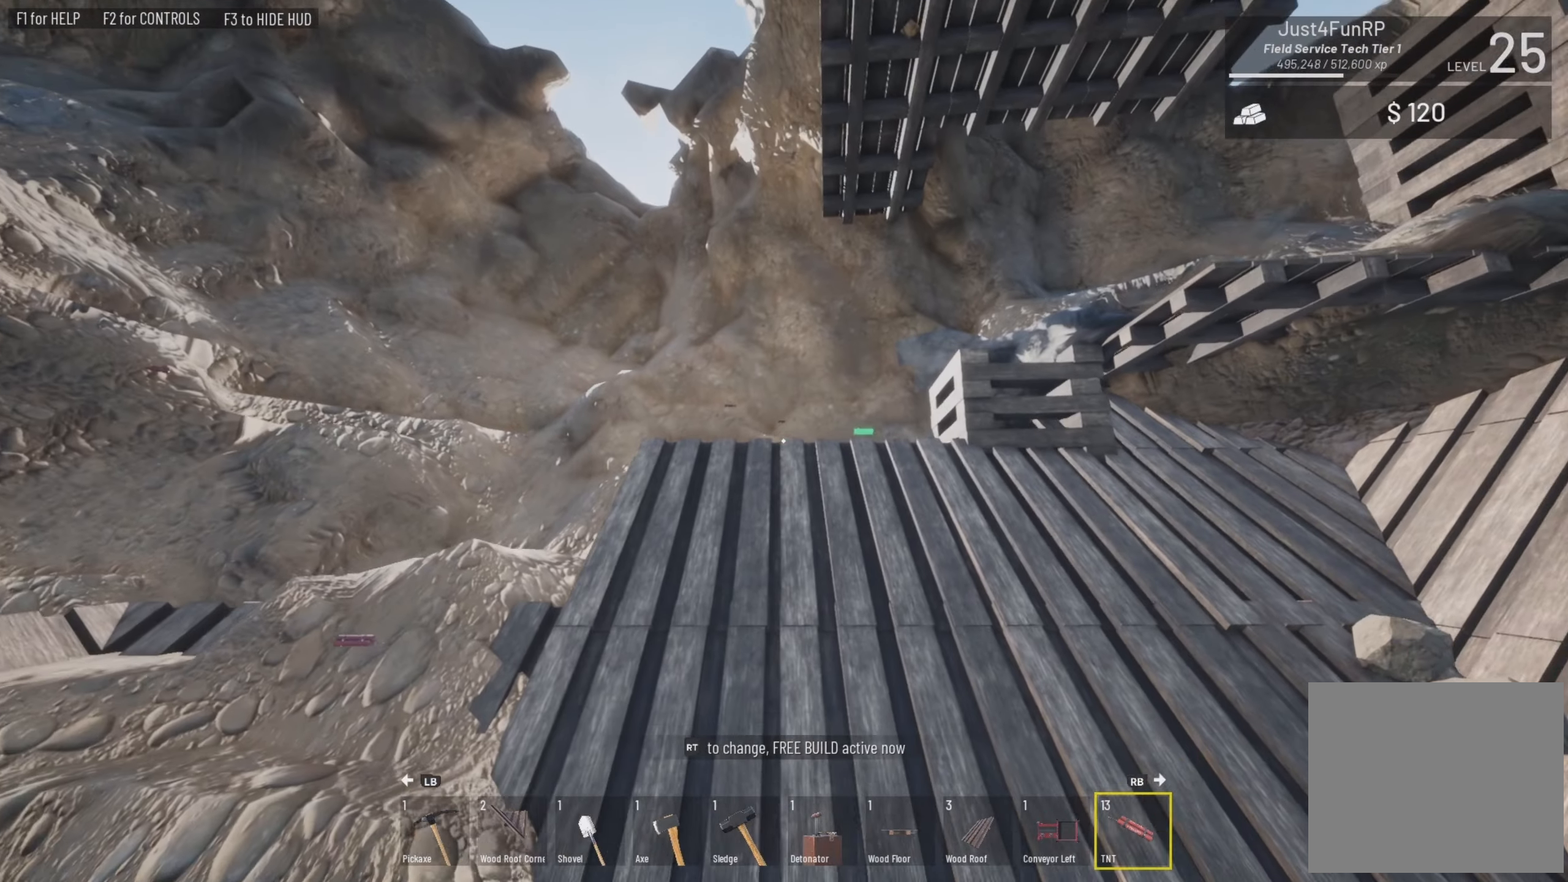
{"buttons": [], "left_stick": "up", "right_stick": "up-right", "events": [[100, "left_stick", "up-left"], [100, "right_stick", "center"], [200, "L2", "up"], [200, "left_stick", "up"], [200, "right_stick", "up"], [267, "right_stick", "up-right"]]}
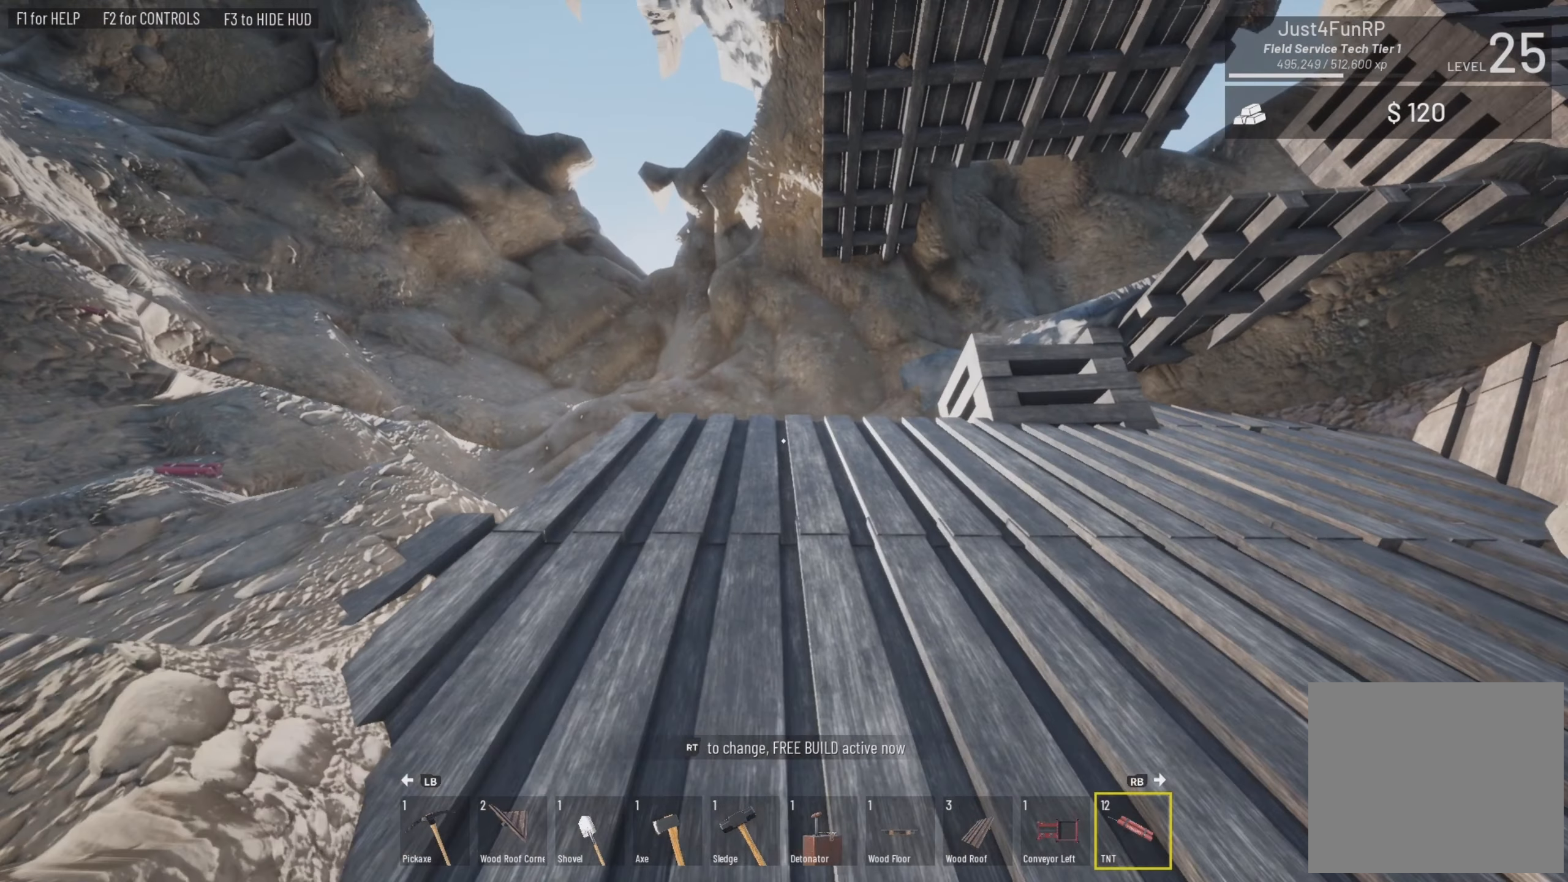
{"buttons": [], "left_stick": "up", "right_stick": "up-right", "events": [[67, "left_stick", "down-right"], [467, "left_stick", "up"]]}
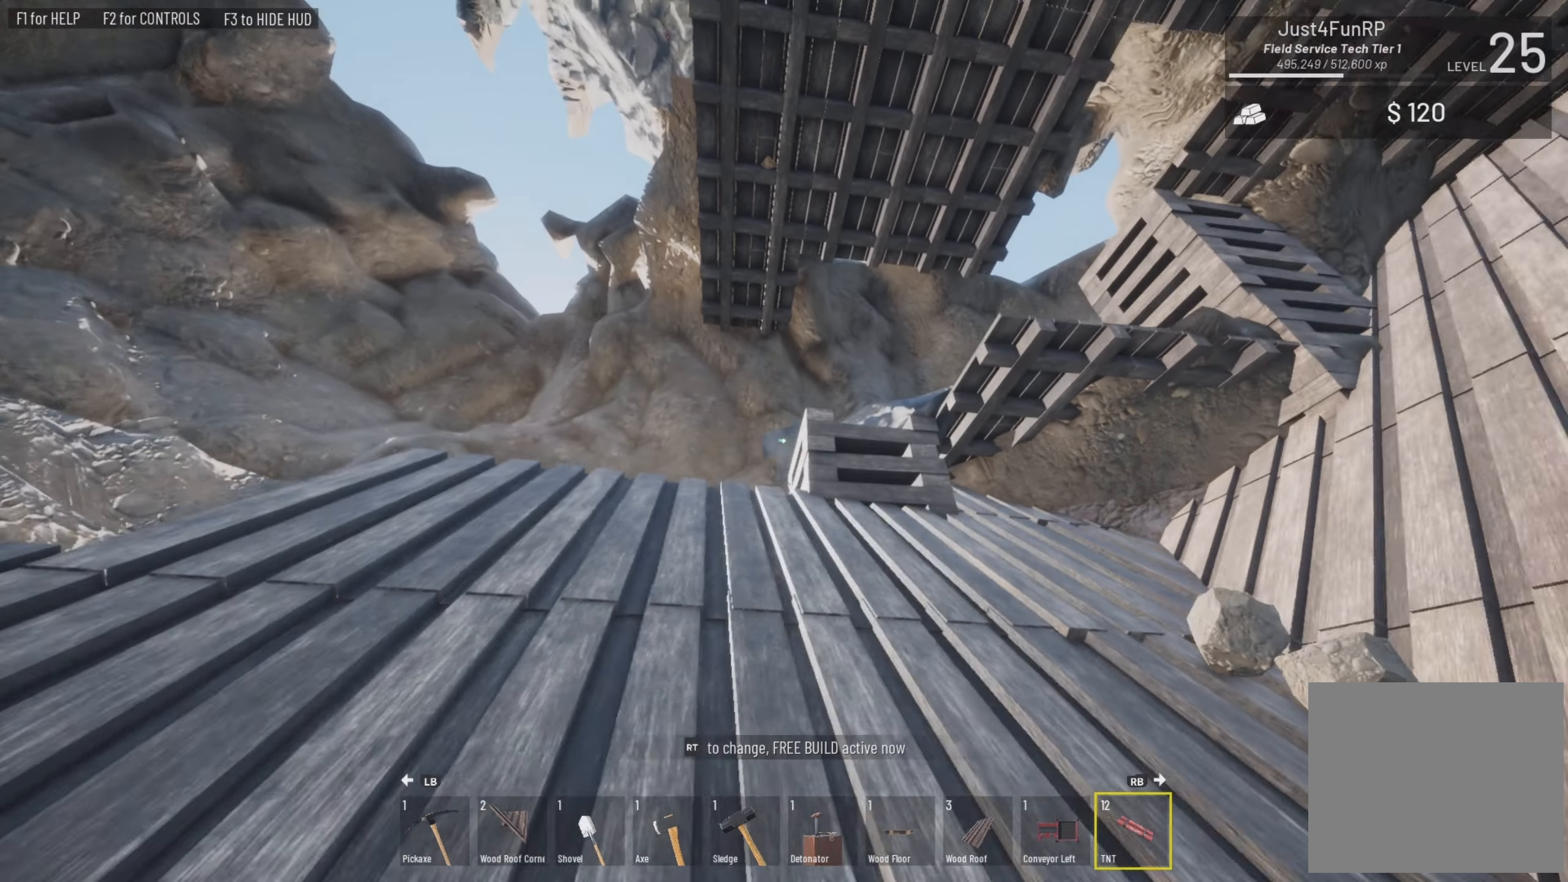
{"buttons": ["L2"], "left_stick": "down-left", "right_stick": "left", "events": [[34, "left_stick", "up-right"], [167, "left_stick", "right"], [300, "L2", "down"], [300, "left_stick", "down"], [300, "right_stick", "left"], [400, "left_stick", "down-left"]]}
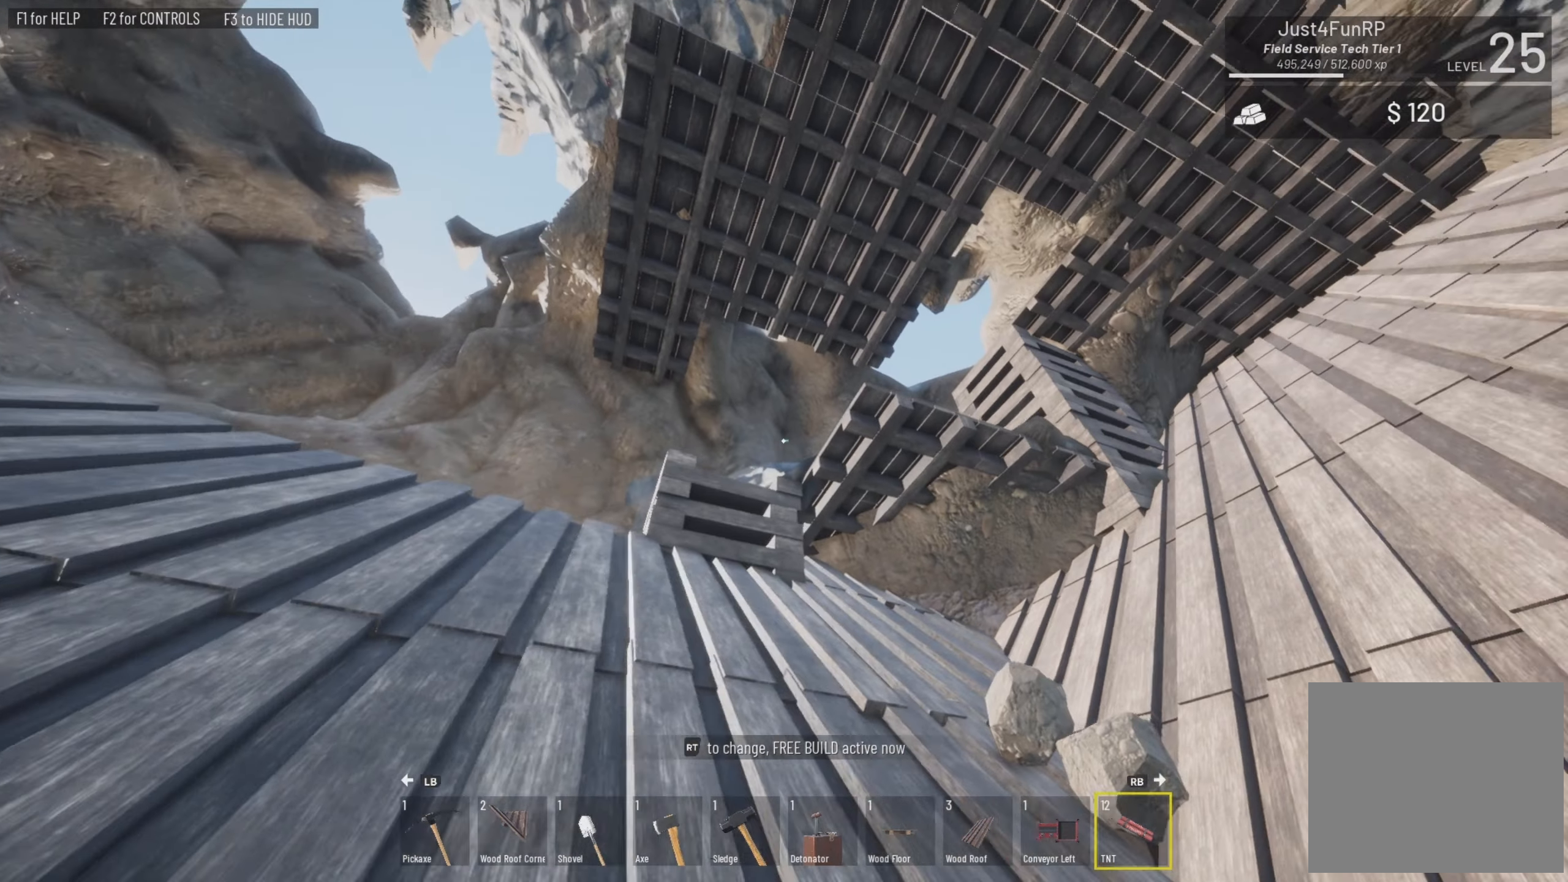
{"buttons": [], "left_stick": "down-left", "right_stick": "left", "events": [[67, "L2", "up"], [167, "right_stick", "center"], [434, "right_stick", "left"]]}
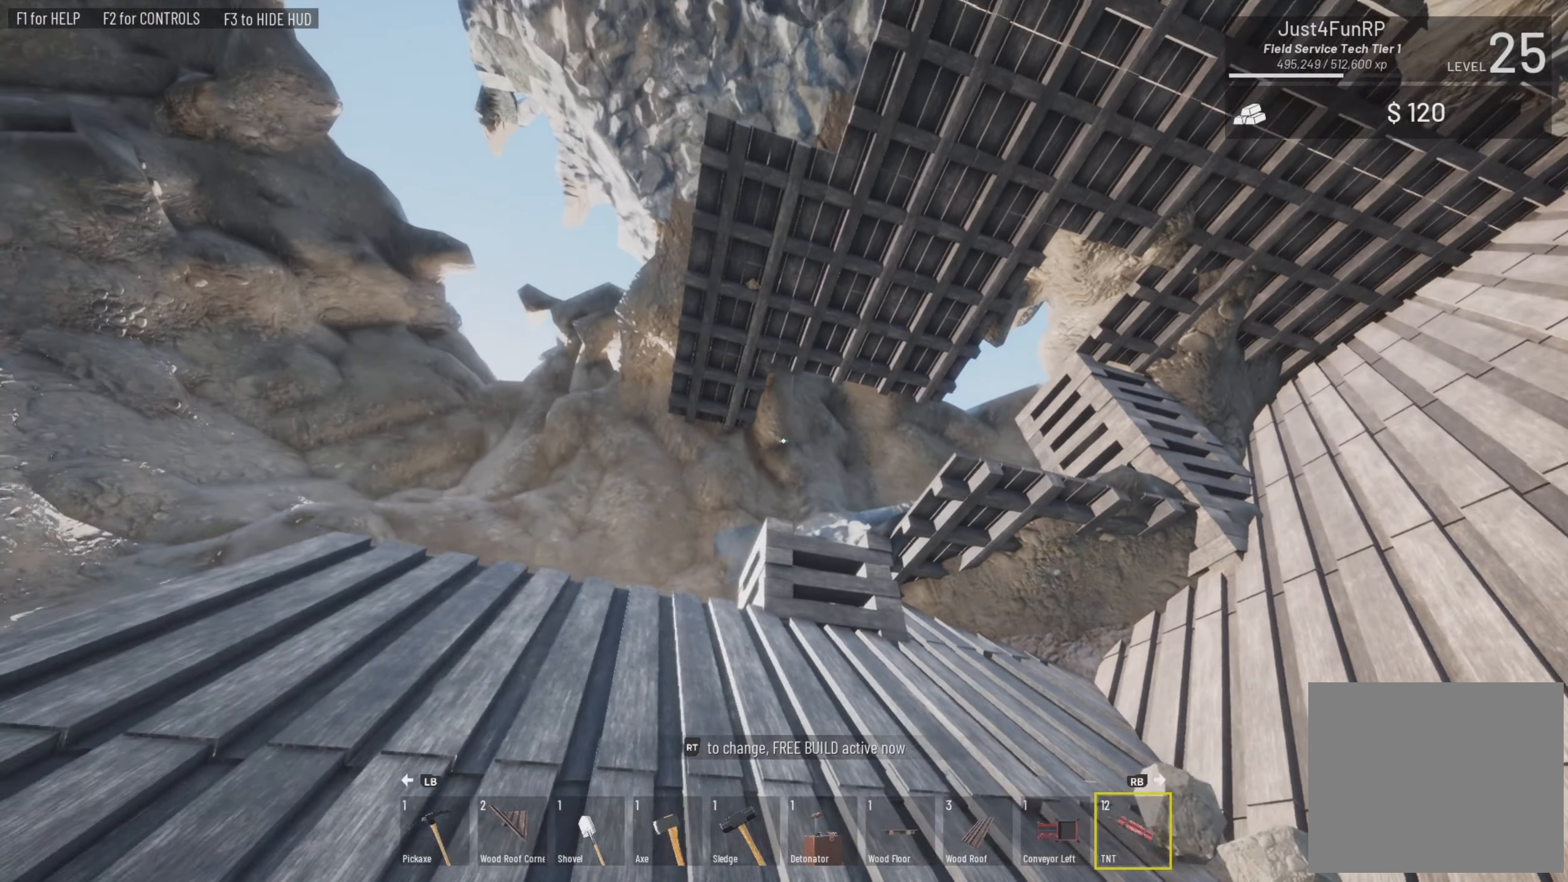
{"buttons": [], "left_stick": "down-left", "right_stick": "up", "events": [[100, "right_stick", "up-left"], [267, "right_stick", "up"]]}
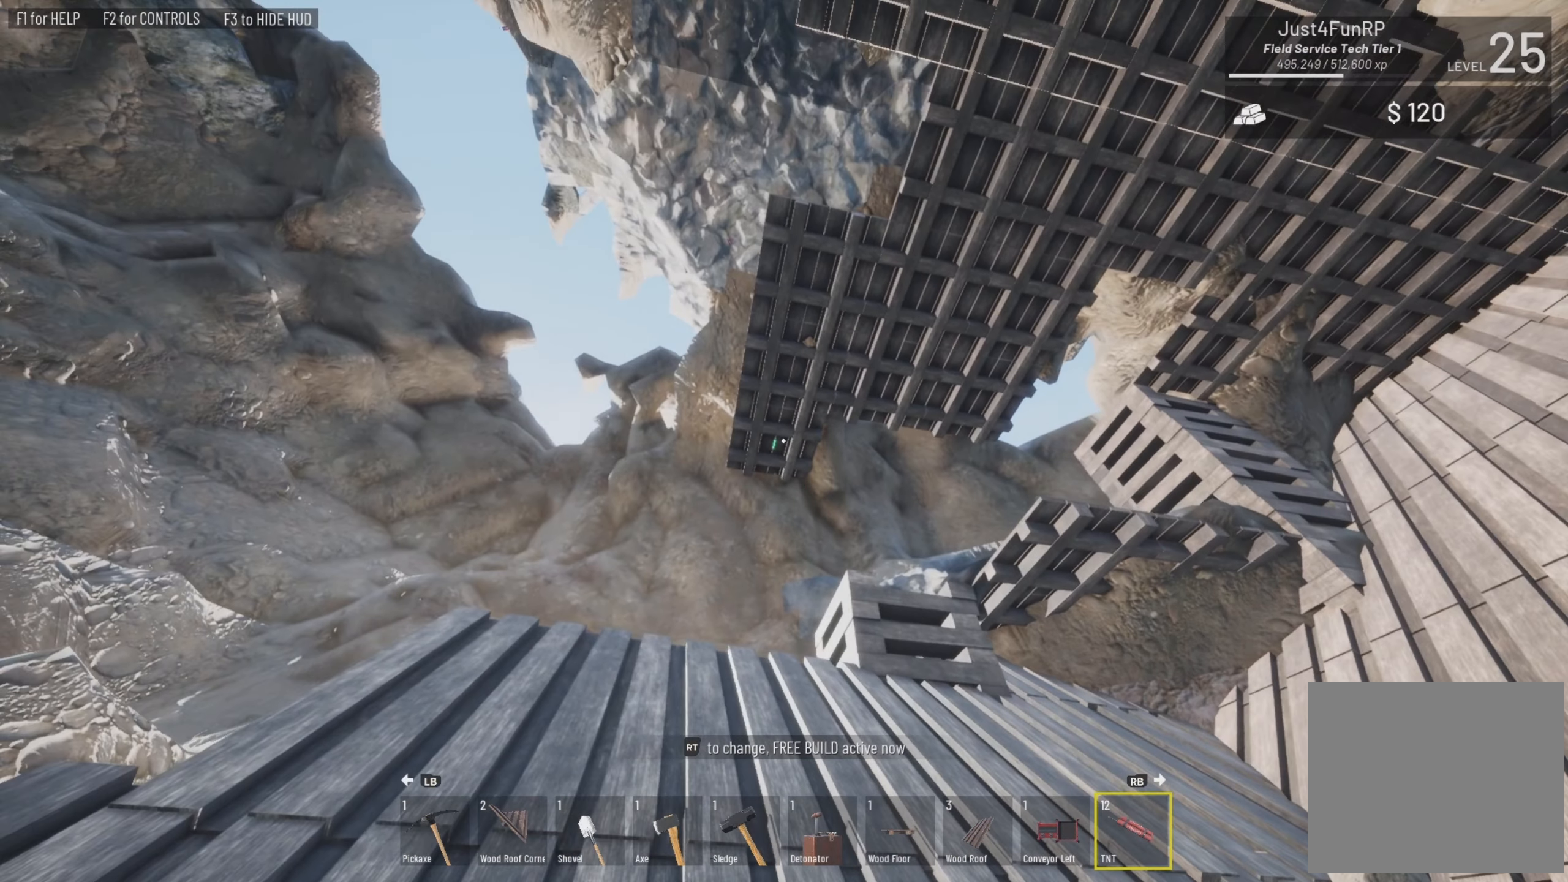
{"buttons": [], "left_stick": "left", "right_stick": "center", "events": [[134, "right_stick", "left"], [267, "left_stick", "left"], [267, "right_stick", "center"]]}
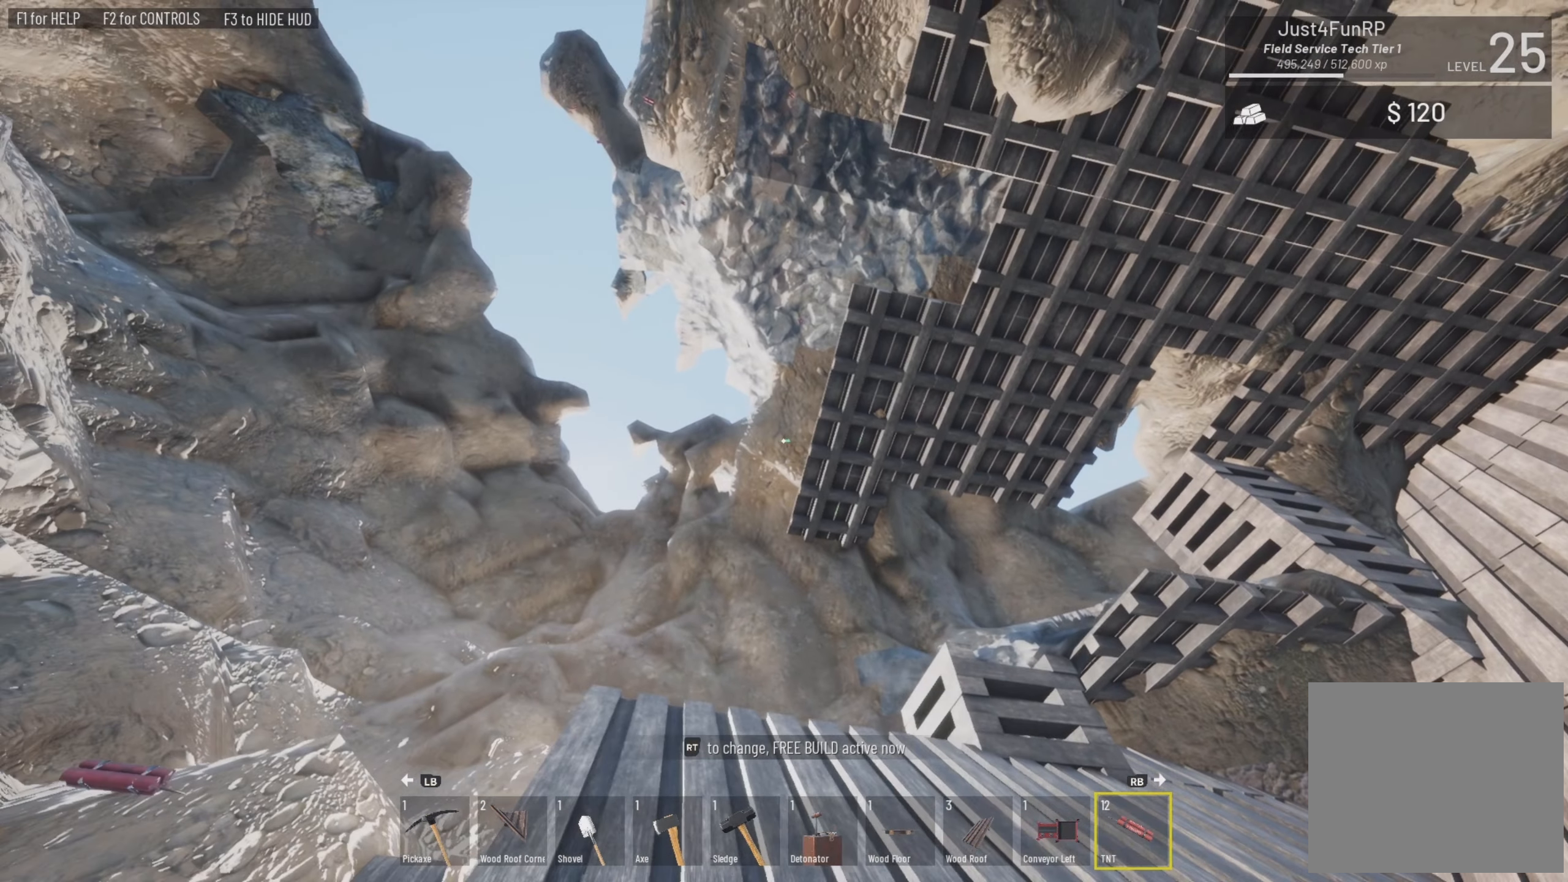
{"buttons": ["L2"], "left_stick": "down", "right_stick": "center", "events": [[100, "L2", "down"], [100, "left_stick", "center"], [100, "right_stick", "right"], [467, "left_stick", "down"], [467, "right_stick", "center"]]}
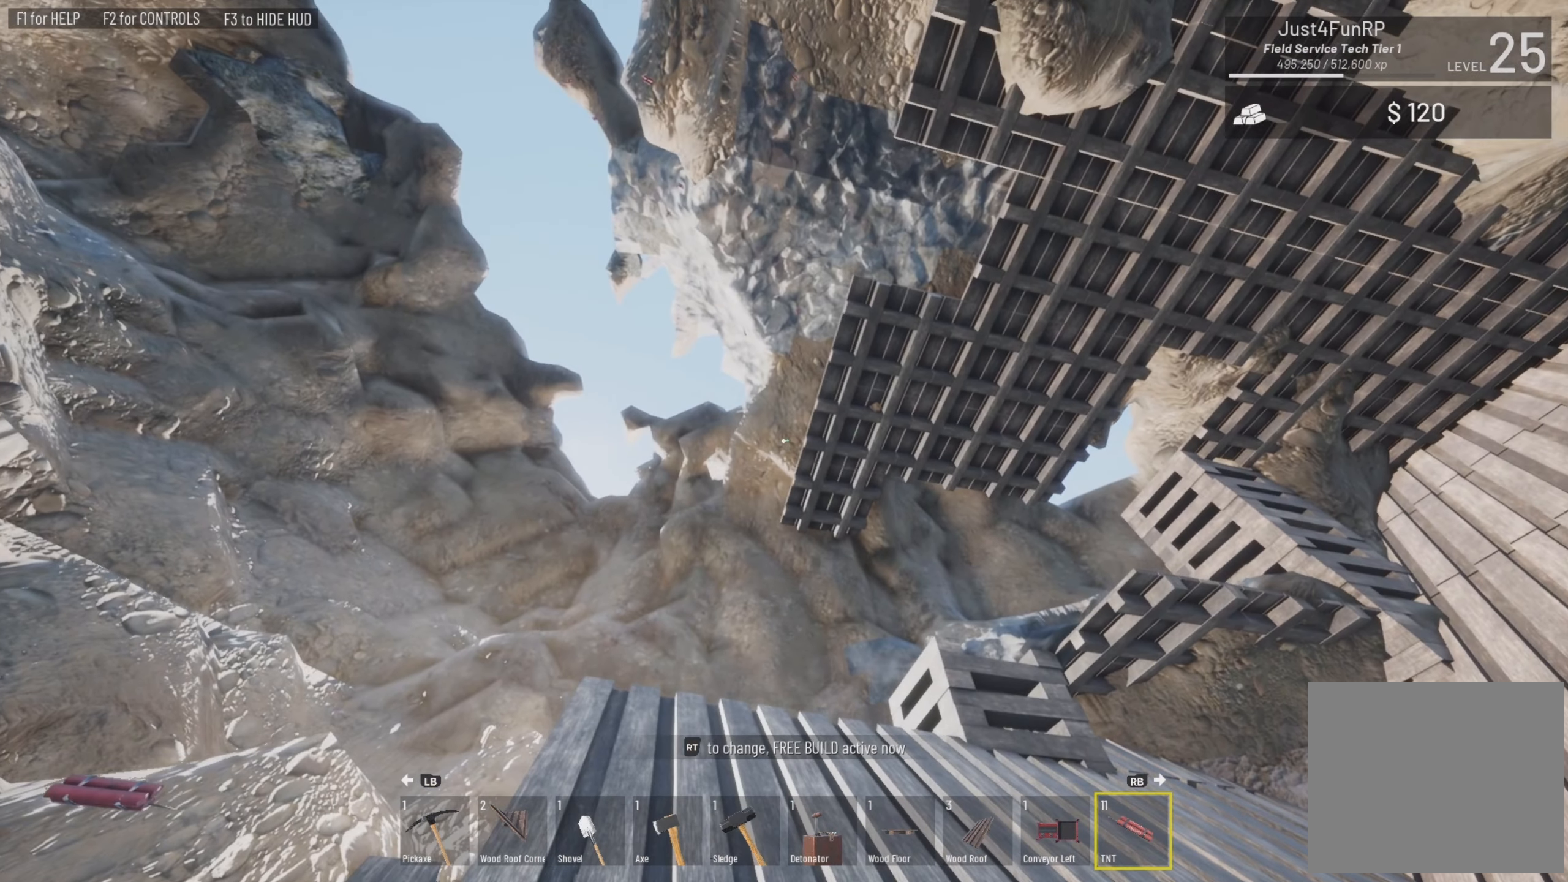
{"buttons": [], "left_stick": "center", "right_stick": "center", "events": [[34, "L2", "up"], [50, "left_stick", "center"], [50, "right_stick", "left"], [366, "right_stick", "center"]]}
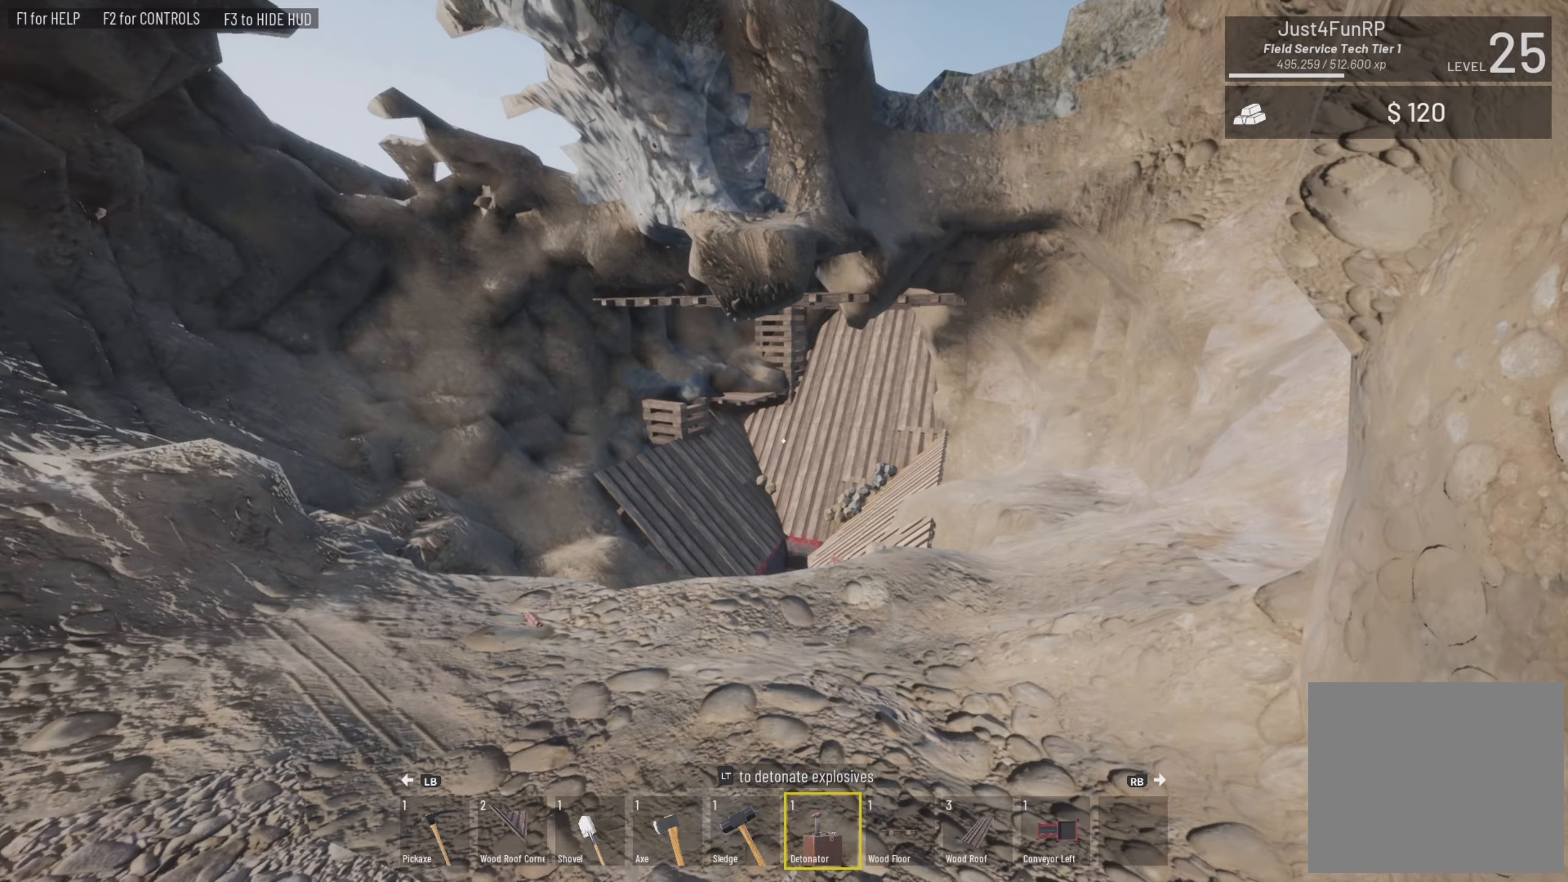
{"buttons": [], "left_stick": "center", "right_stick": "center", "events": [[33, "right_stick", "up"], [200, "right_stick", "up-left"], [400, "right_stick", "center"]]}
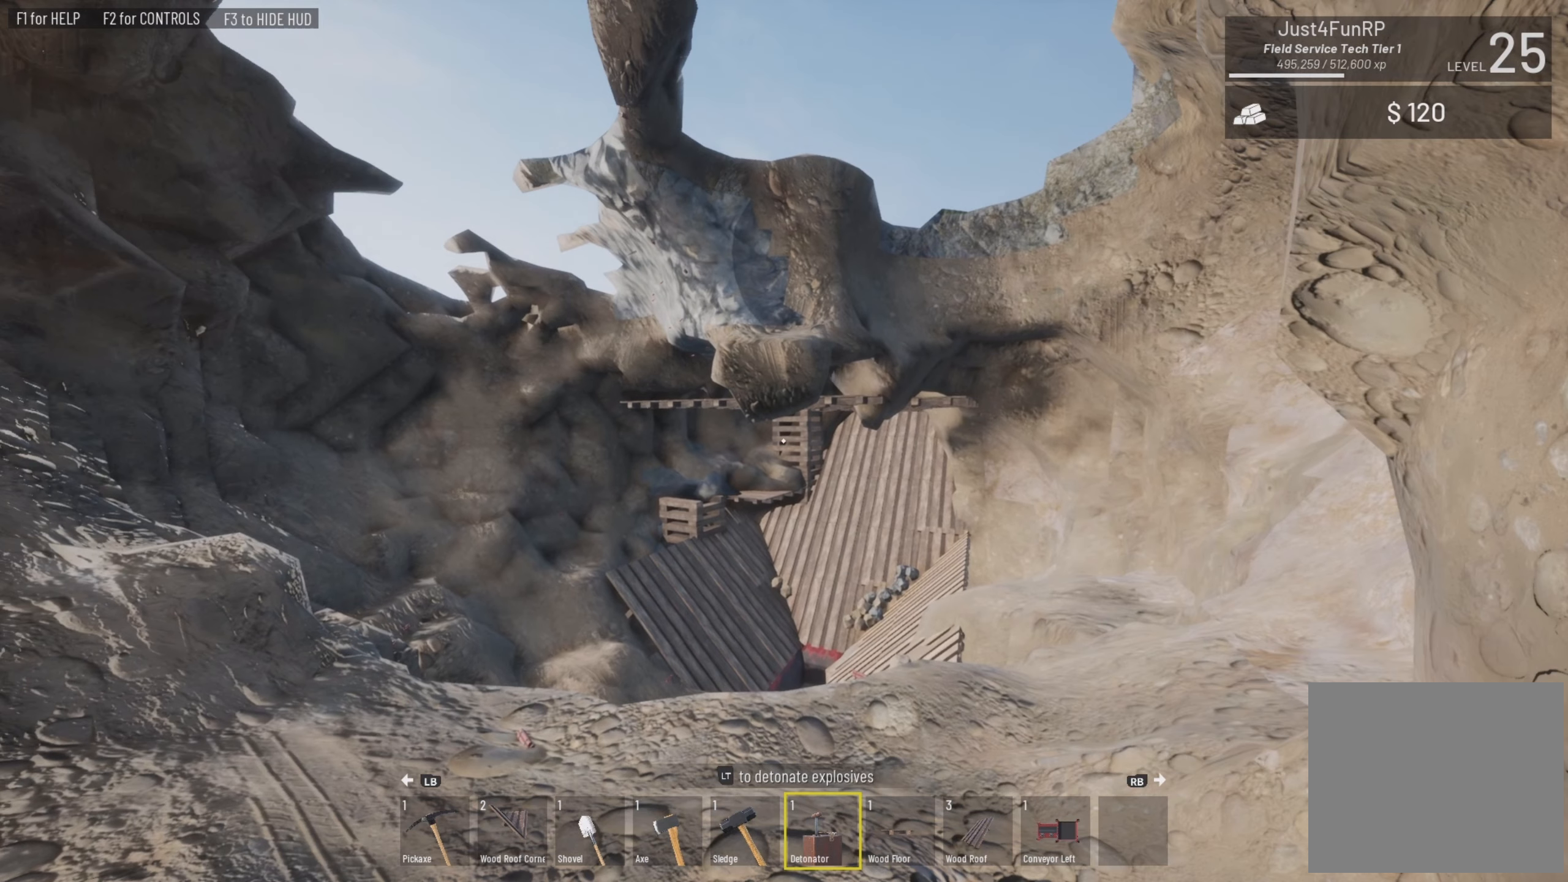
{"buttons": [], "left_stick": "center", "right_stick": "center", "events": [[166, "right_stick", "left"], [366, "right_stick", "center"]]}